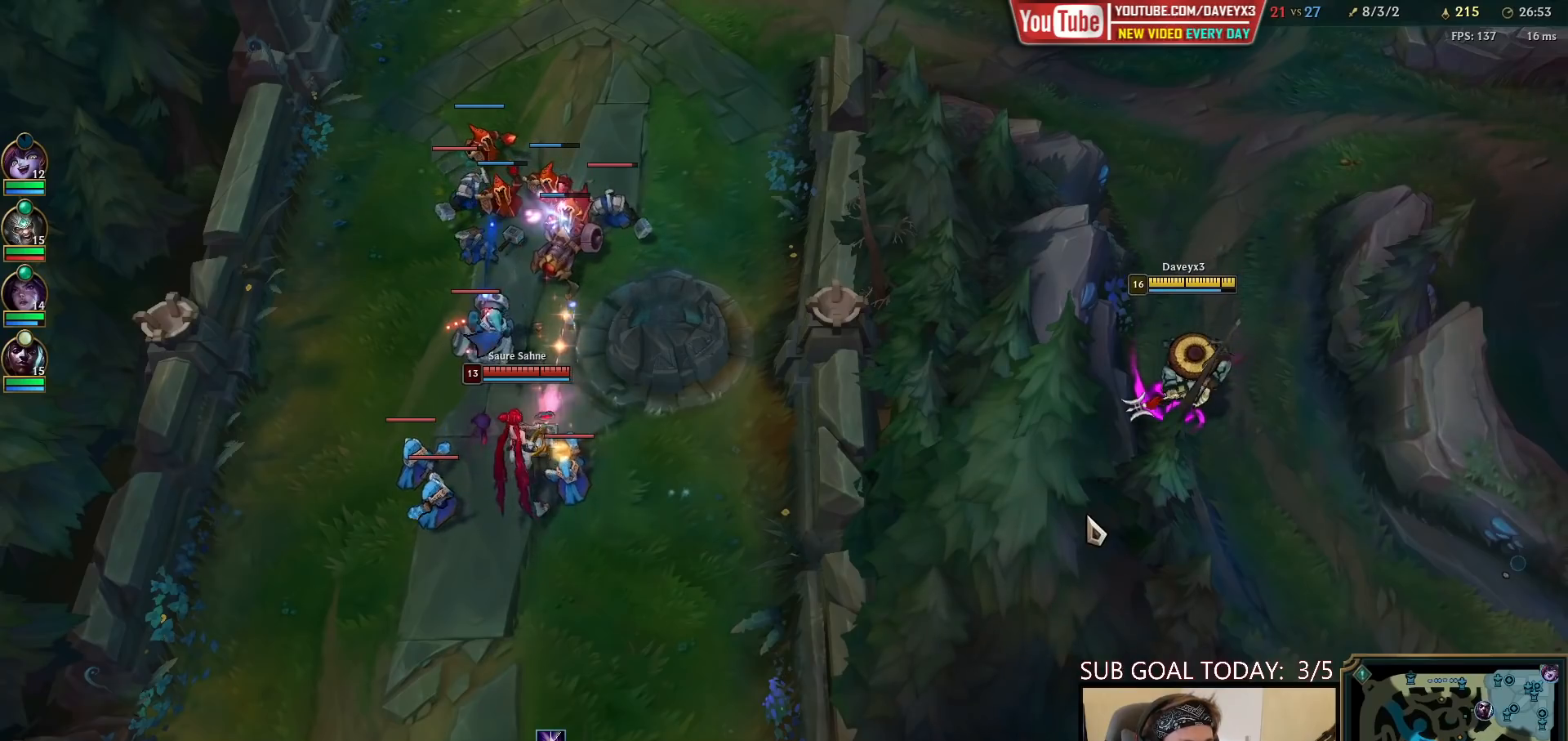
Gameplay with keyboard and mouse; each line is a JSON object with the keys and mouse buttons held at the frame after it. "events" lists presses ("down") and releases ("up") of "a", "ctrl", "d", "e", "f", "q", "r", "s", "shift", "space", "tab", "w", "mouse_left", "mouse_wheel", "mouse_right", "mouse_mb4" and "mouse_mb5" between this image and that frame as [ms after this image, input, new state], when the widget could be followed in between. "mouse_left", "mouse_wheel", "mouse_right", "mouse_mb4", "mouse_mb5" = the "left", "wheel", "right", "mb4", "mb5" buttons of the "mouse" list. No other keys are recorded. "wheel" means that the mouse wheel is clicked or scrolled. Mouse movement is not recorded.
{"keys": [], "mouse": [], "events": []}
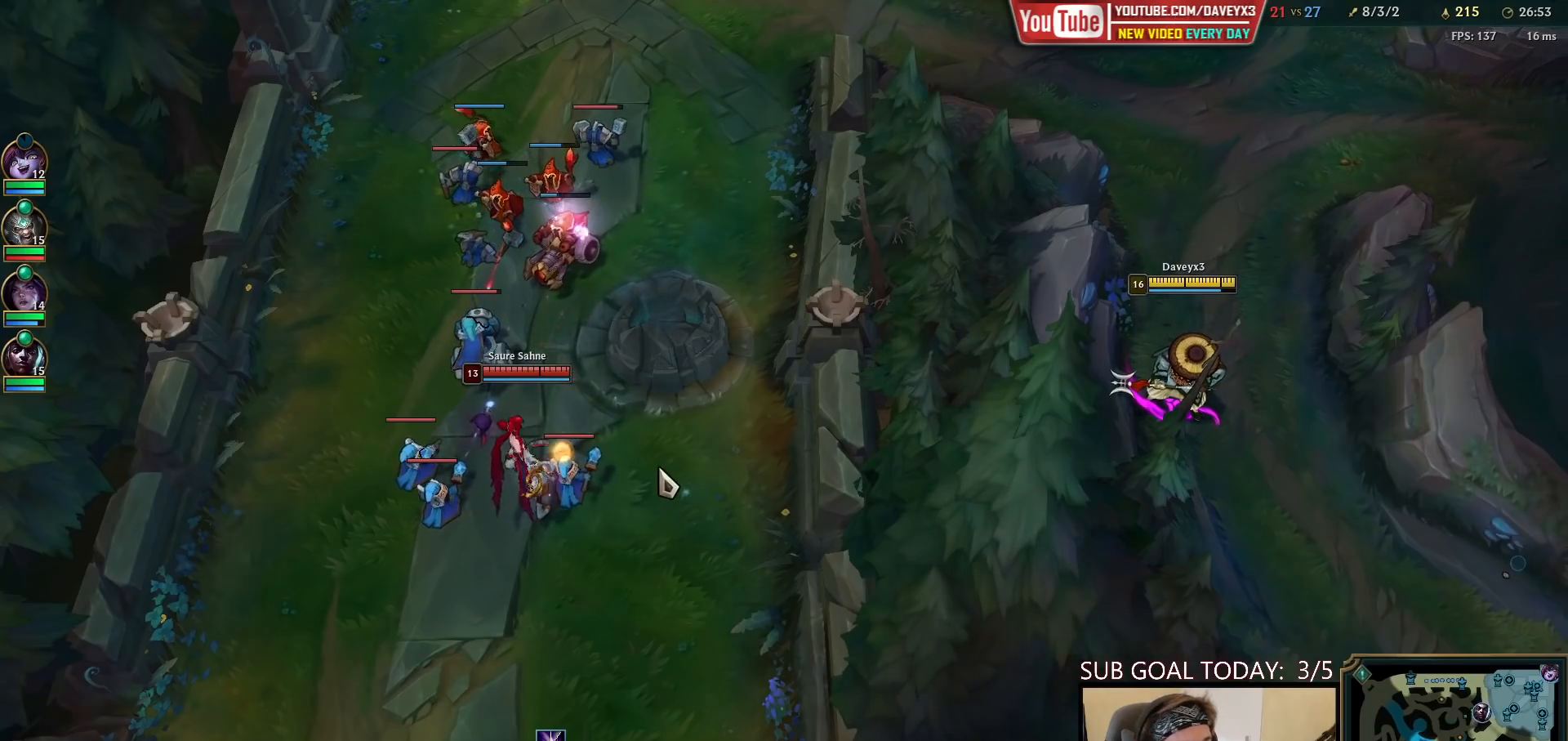
{"keys": [], "mouse": [], "events": []}
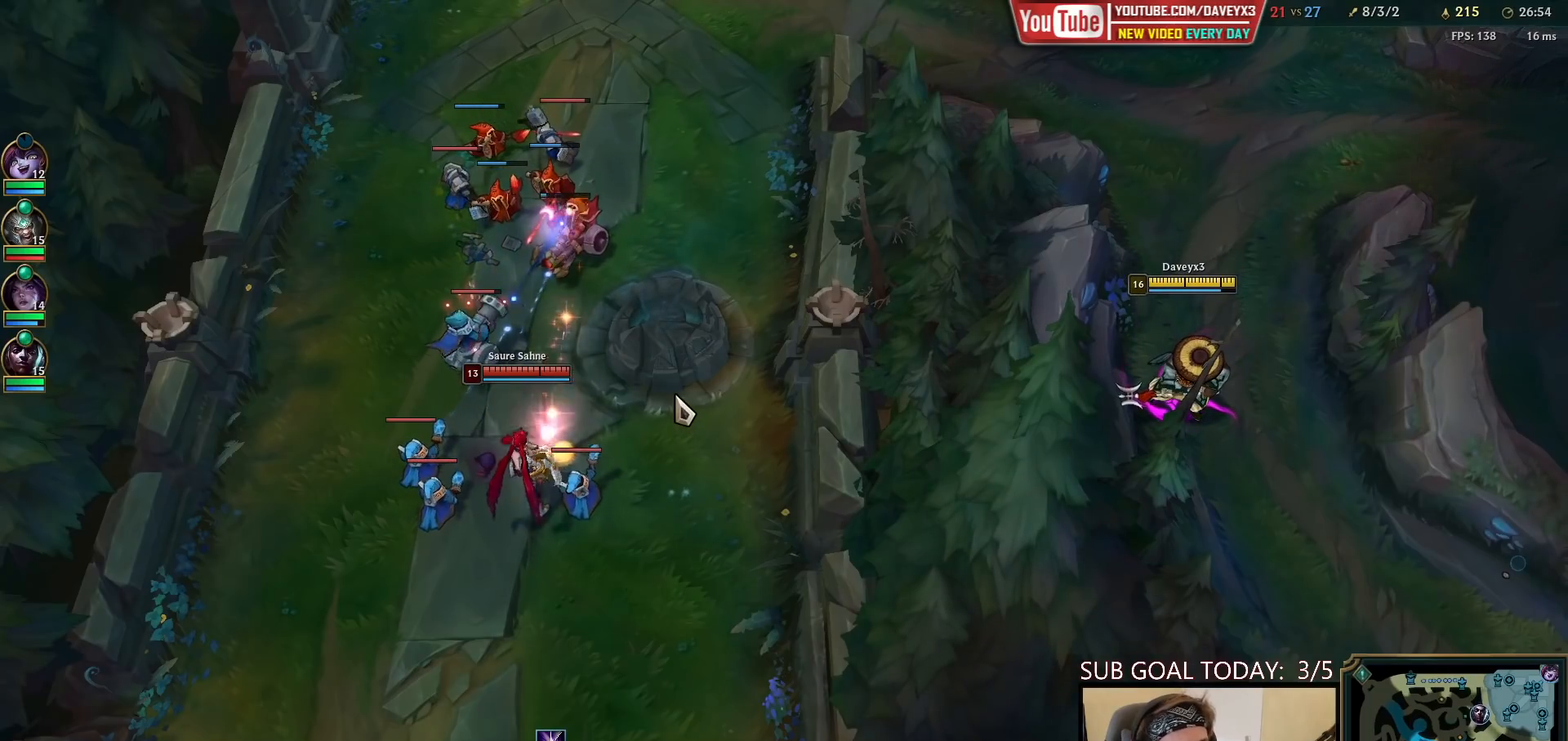
{"keys": [], "mouse": [], "events": [[367, "mouse_right", "down"], [450, "mouse_right", "up"]]}
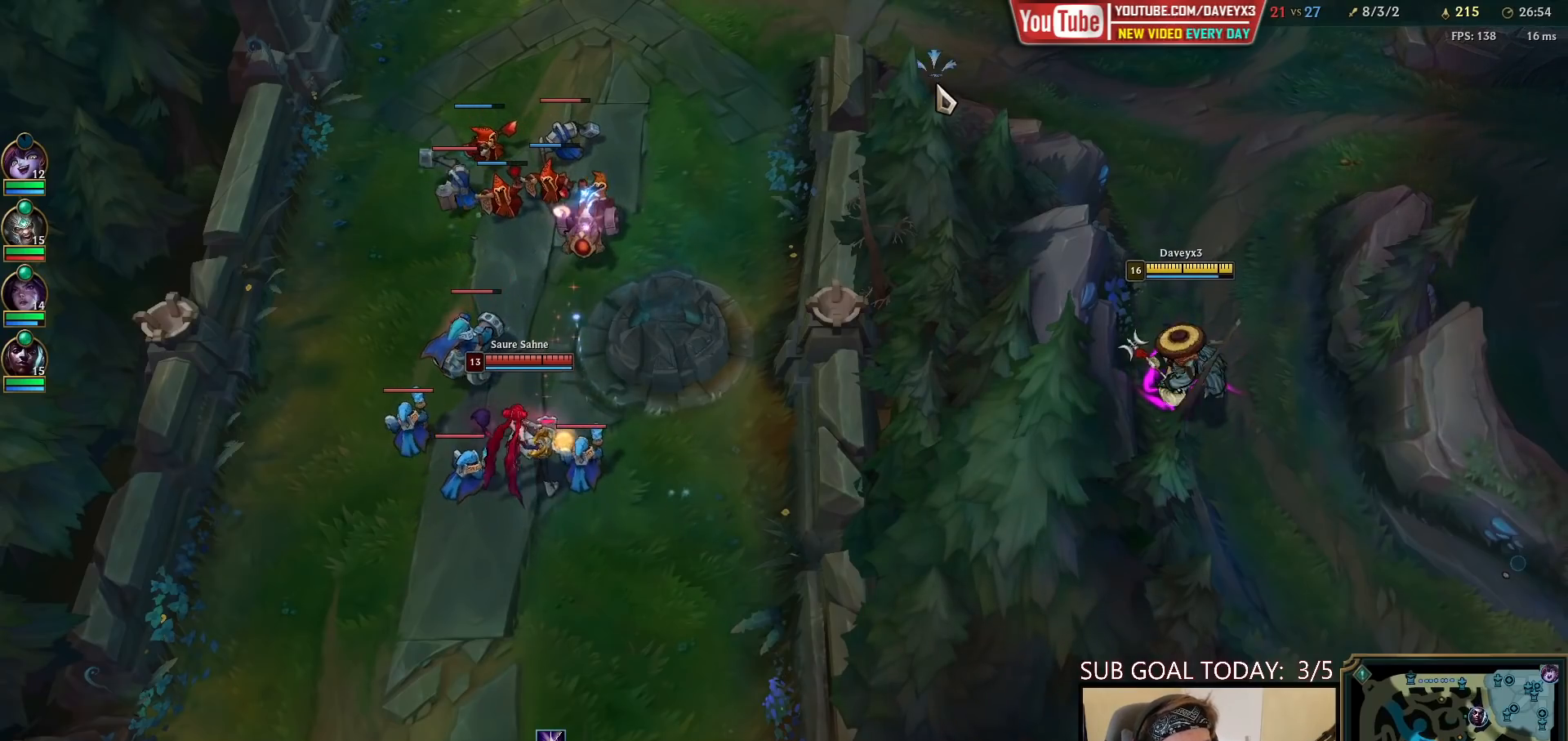
{"keys": [], "mouse": [], "events": [[33, "mouse_right", "down"], [133, "mouse_right", "up"]]}
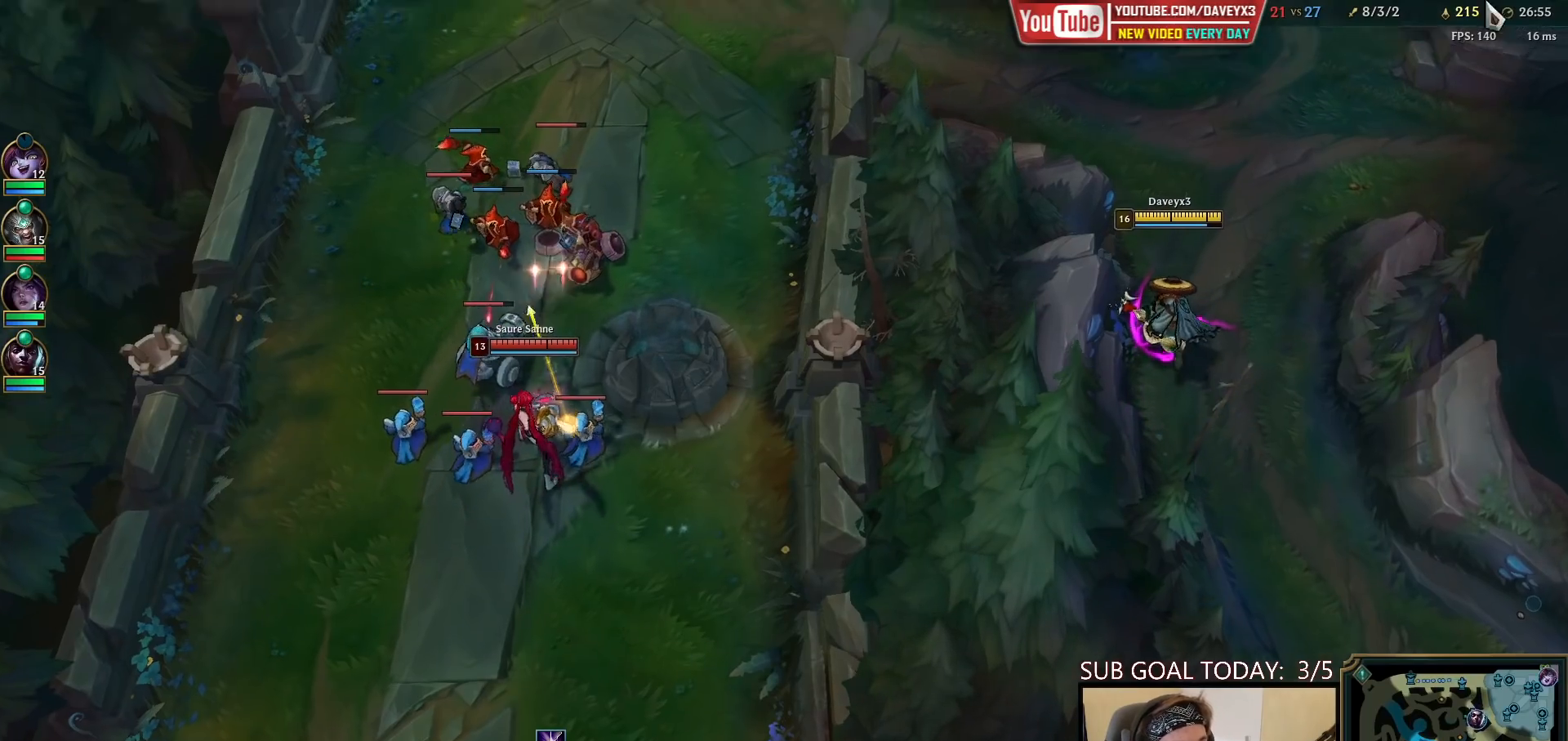
{"keys": ["tab"], "mouse": [], "events": [[333, "tab", "down"]]}
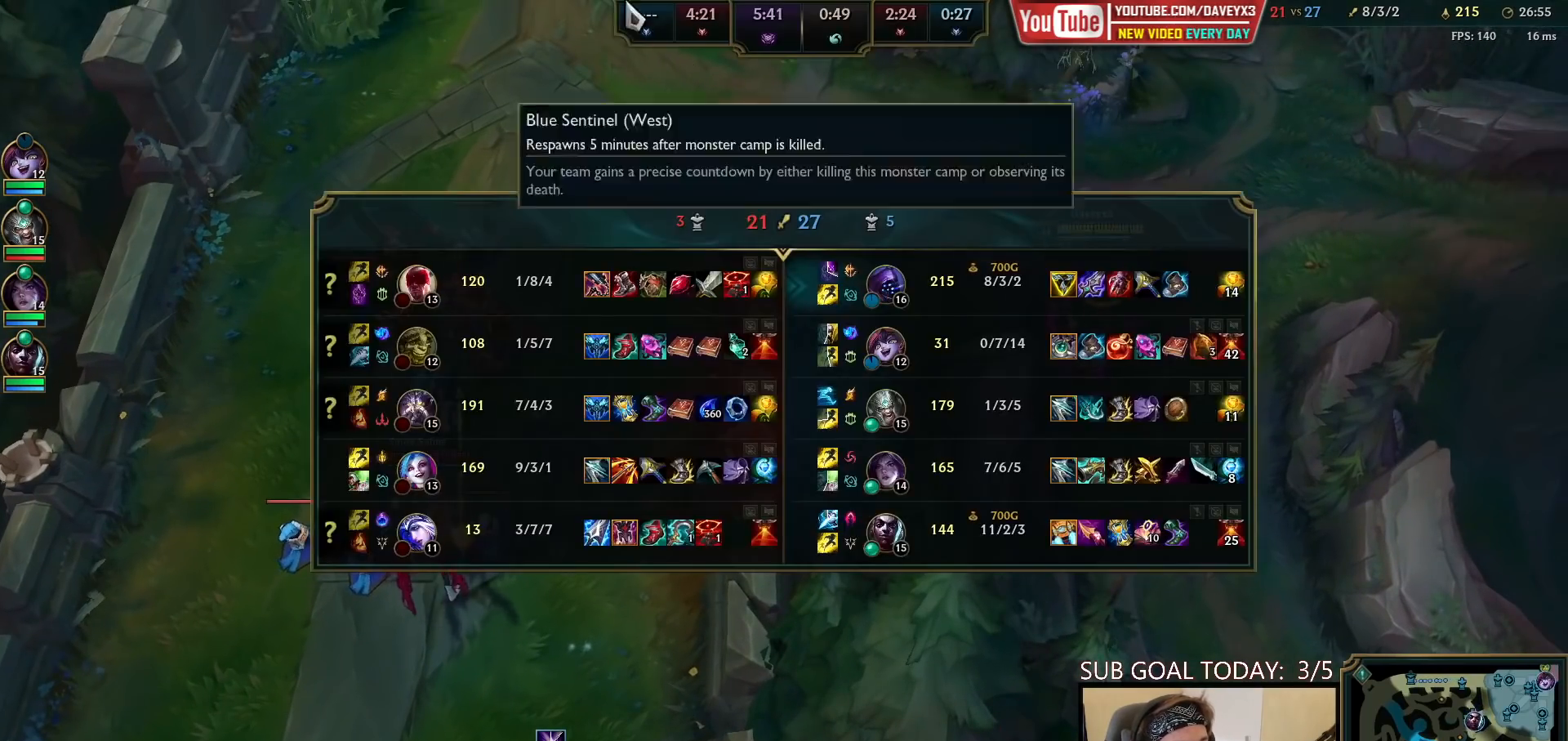
{"keys": [], "mouse": ["right"], "events": [[367, "tab", "up"], [467, "mouse_right", "down"]]}
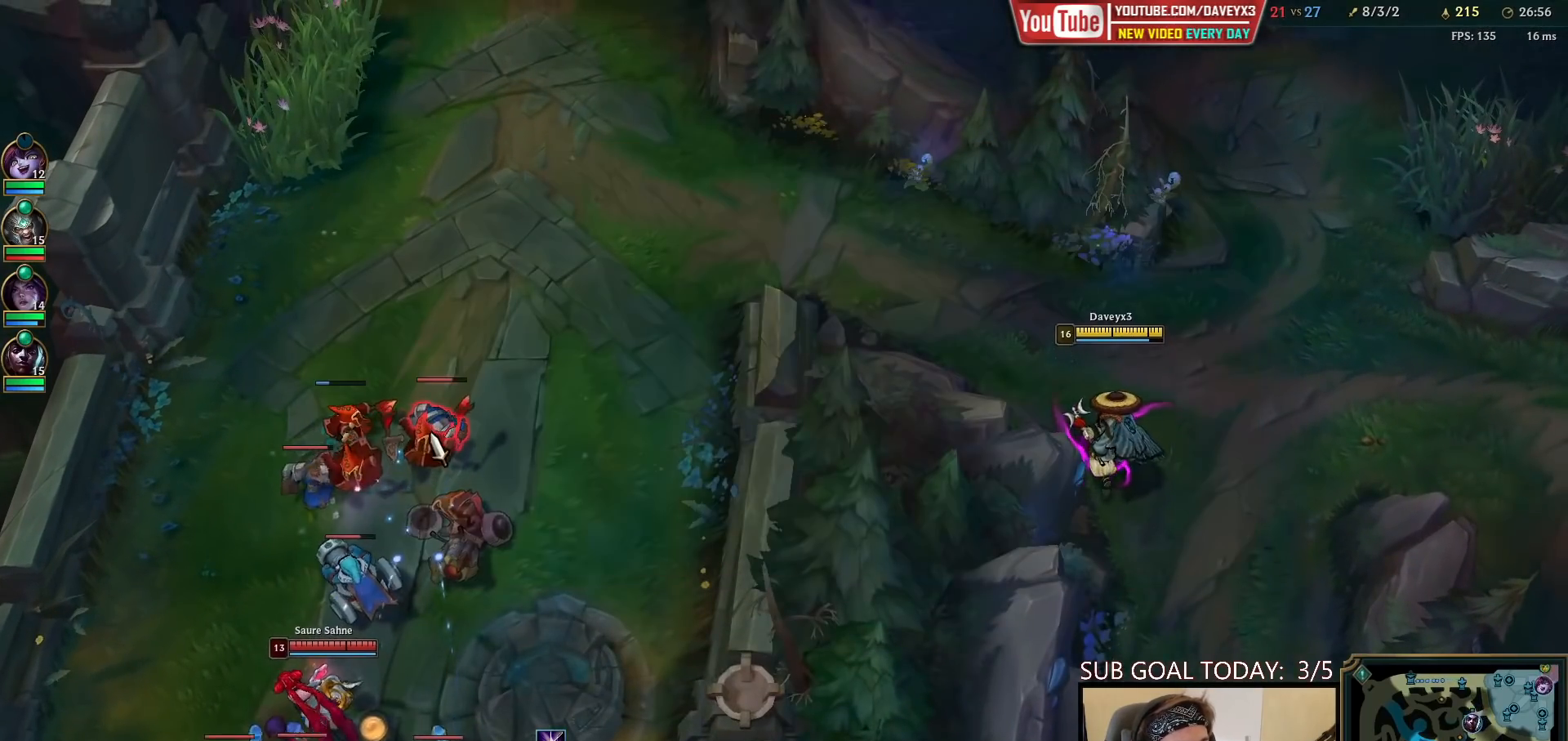
{"keys": [], "mouse": [], "events": [[50, "mouse_right", "up"], [217, "mouse_right", "down"], [317, "mouse_right", "up"], [433, "mouse_right", "down"], [500, "mouse_right", "up"]]}
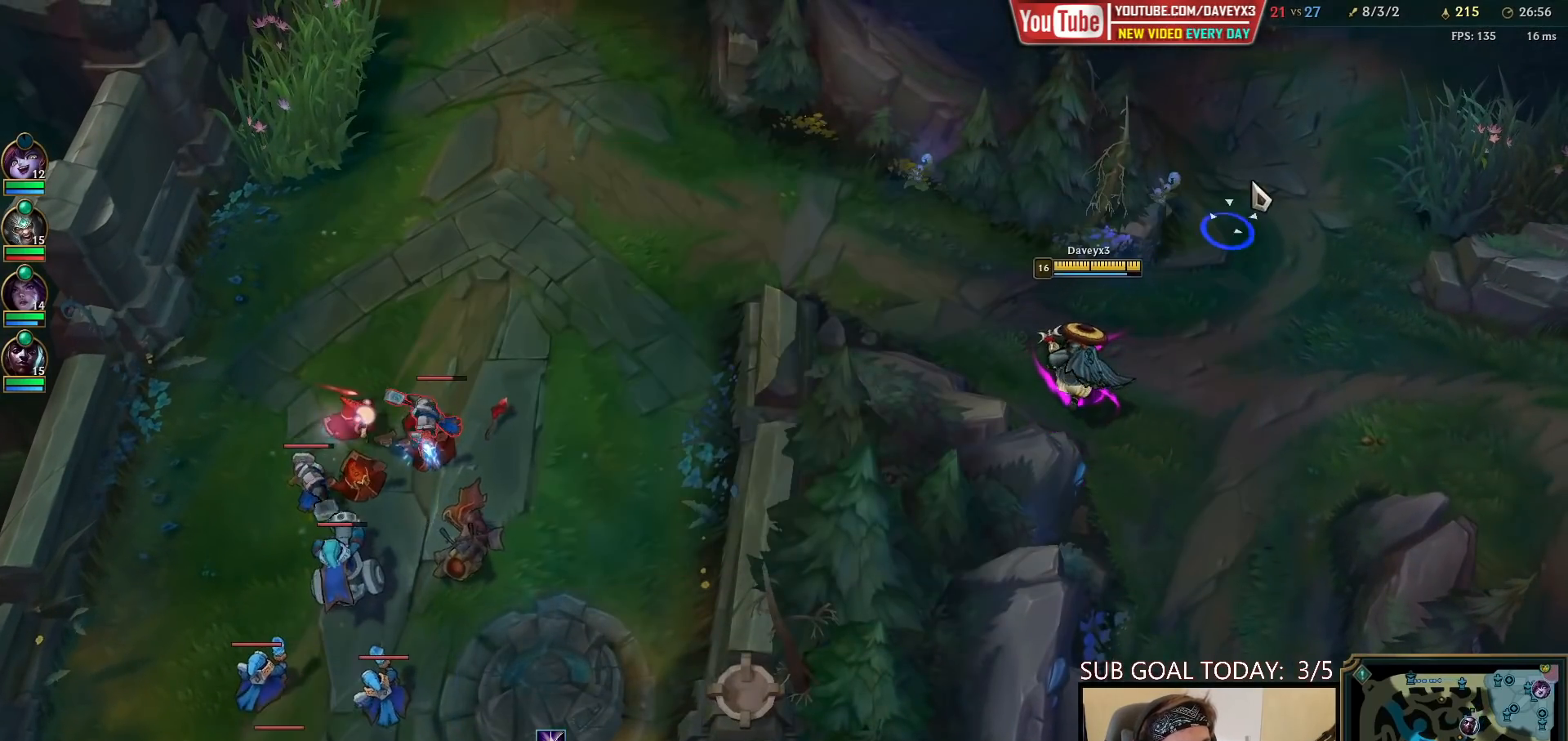
{"keys": [], "mouse": [], "events": [[67, "mouse_right", "down"], [183, "mouse_right", "up"]]}
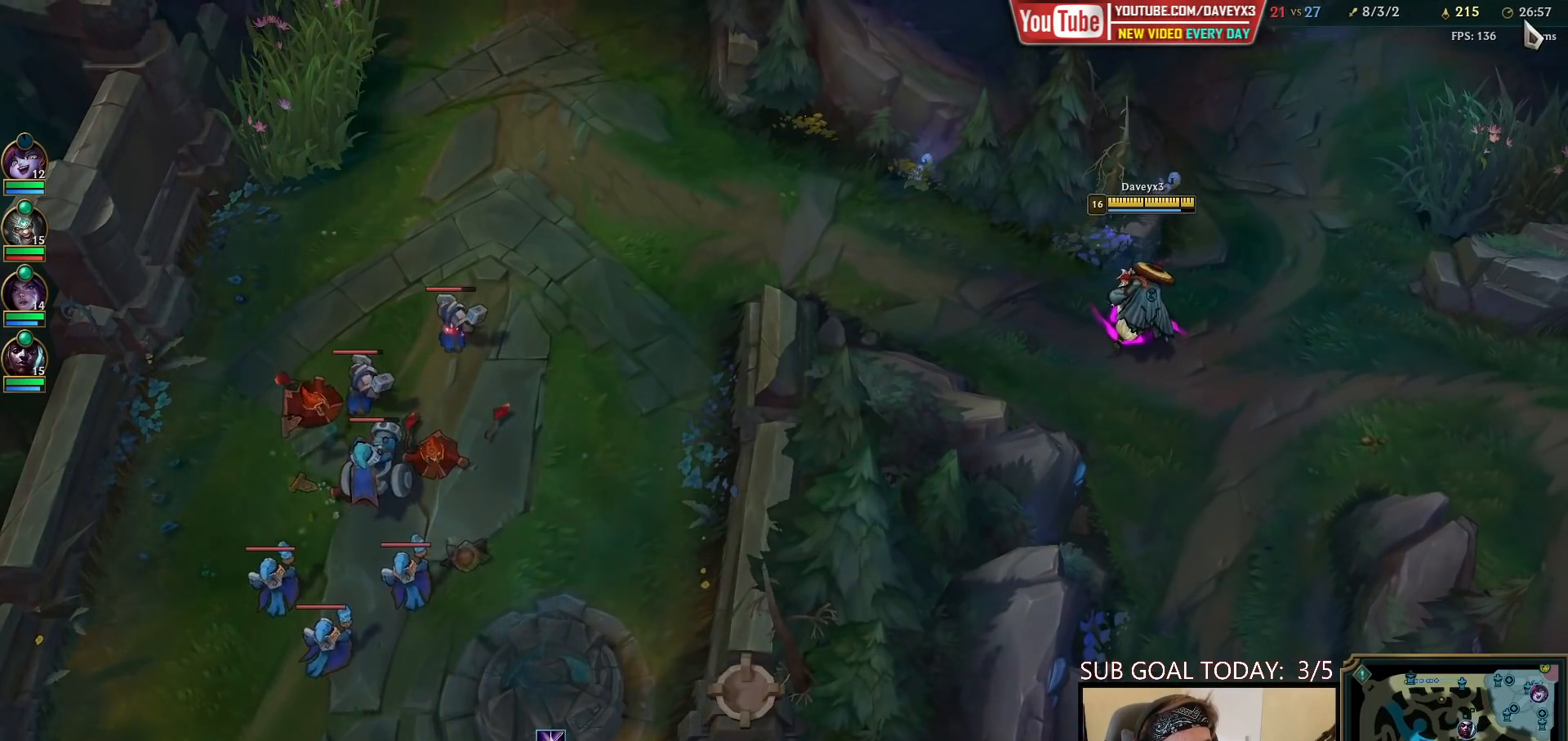
{"keys": [], "mouse": ["right"], "events": [[417, "mouse_right", "down"]]}
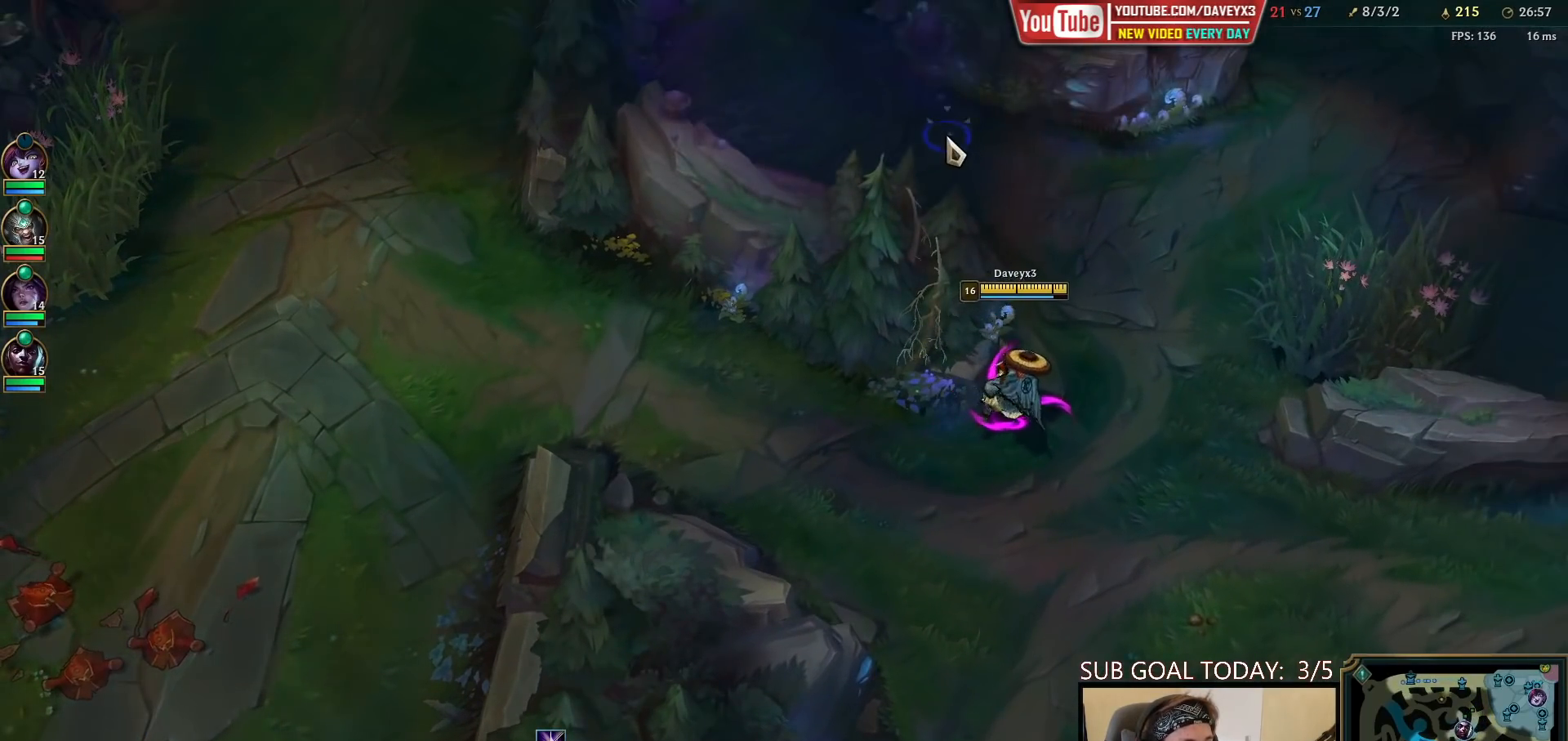
{"keys": [], "mouse": [], "events": [[17, "mouse_right", "up"], [117, "mouse_right", "down"], [217, "mouse_right", "up"], [350, "mouse_right", "down"], [483, "mouse_right", "up"]]}
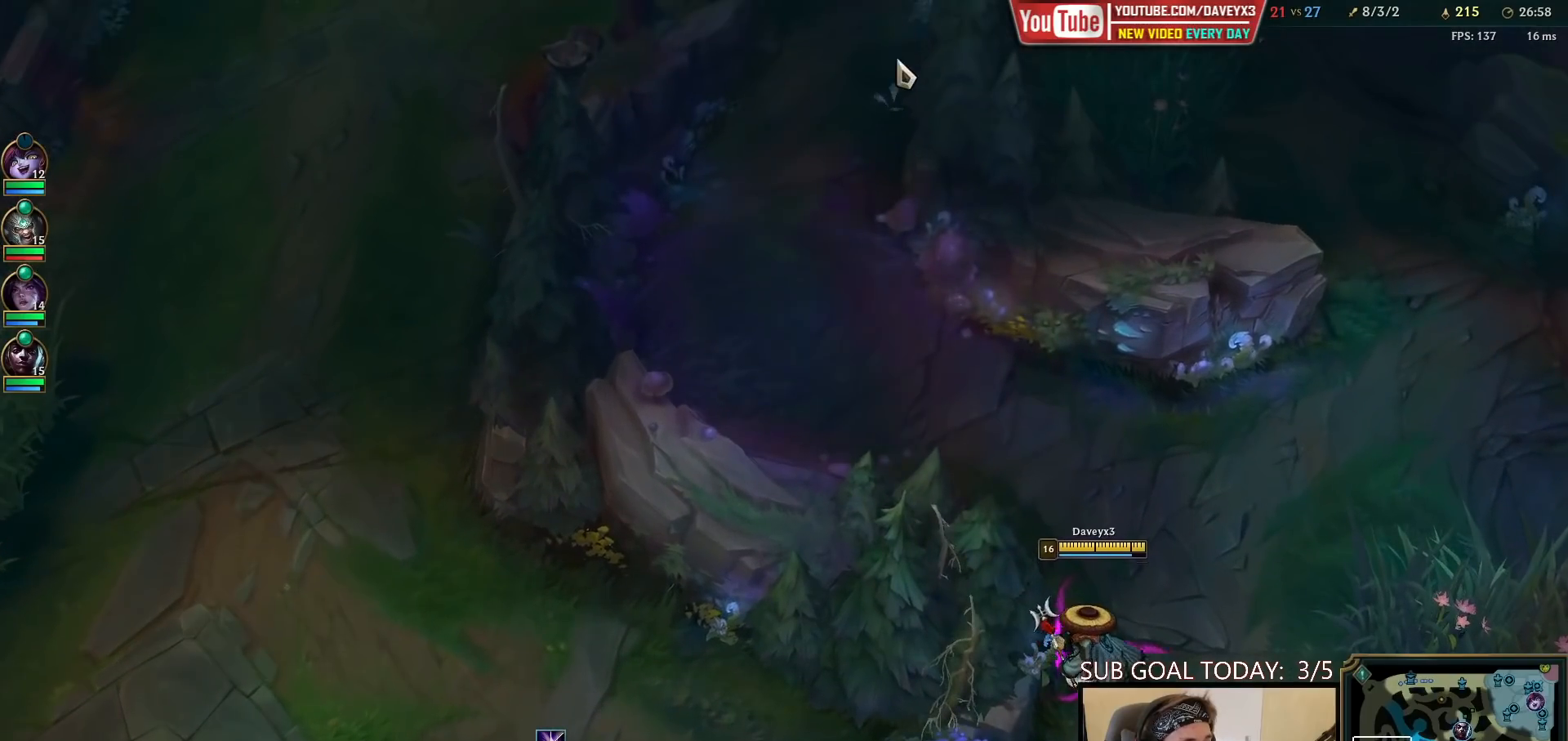
{"keys": [], "mouse": [], "events": [[133, "mouse_right", "down"], [250, "mouse_right", "up"]]}
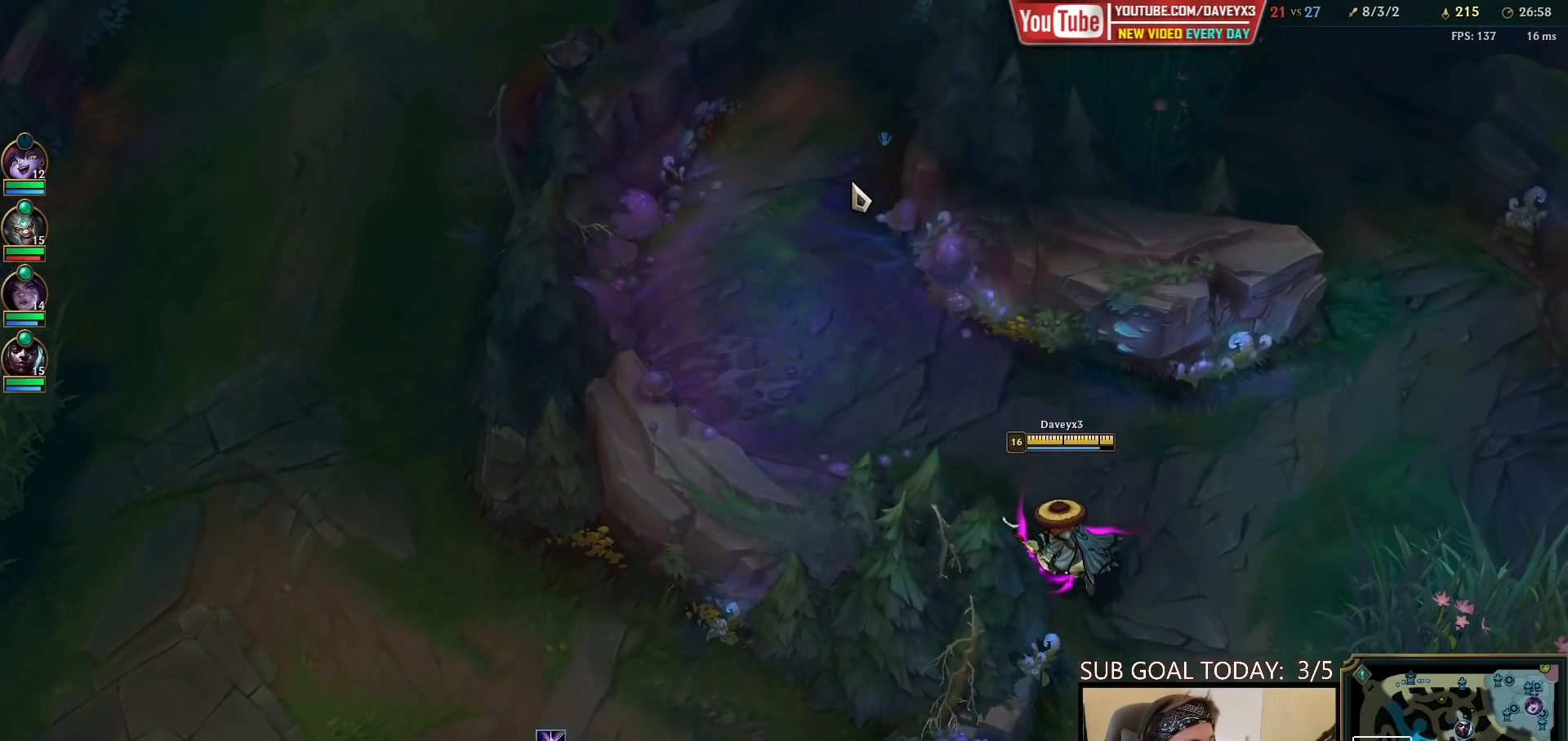
{"keys": [], "mouse": ["right"], "events": [[433, "mouse_right", "down"]]}
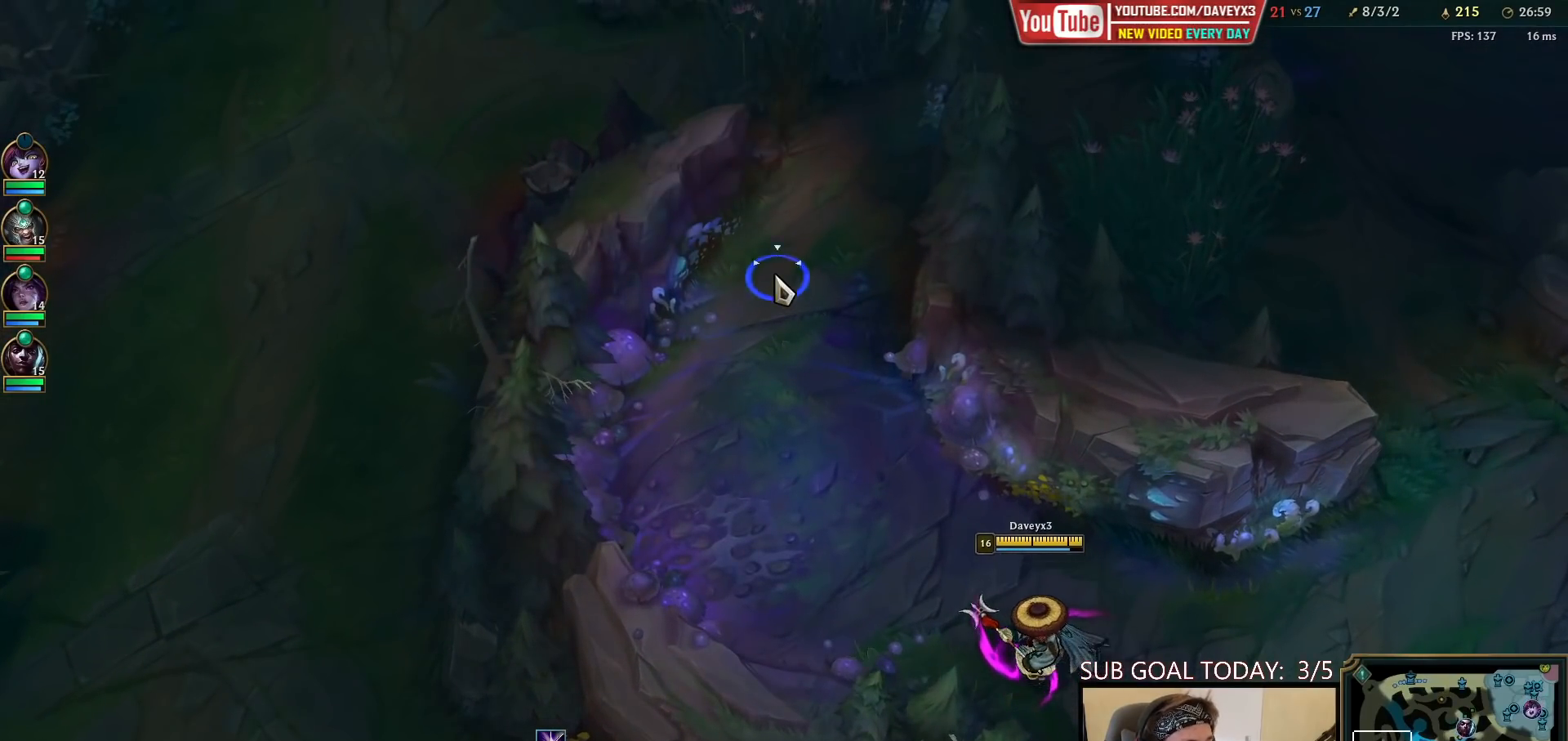
{"keys": [], "mouse": [], "events": [[50, "mouse_right", "up"]]}
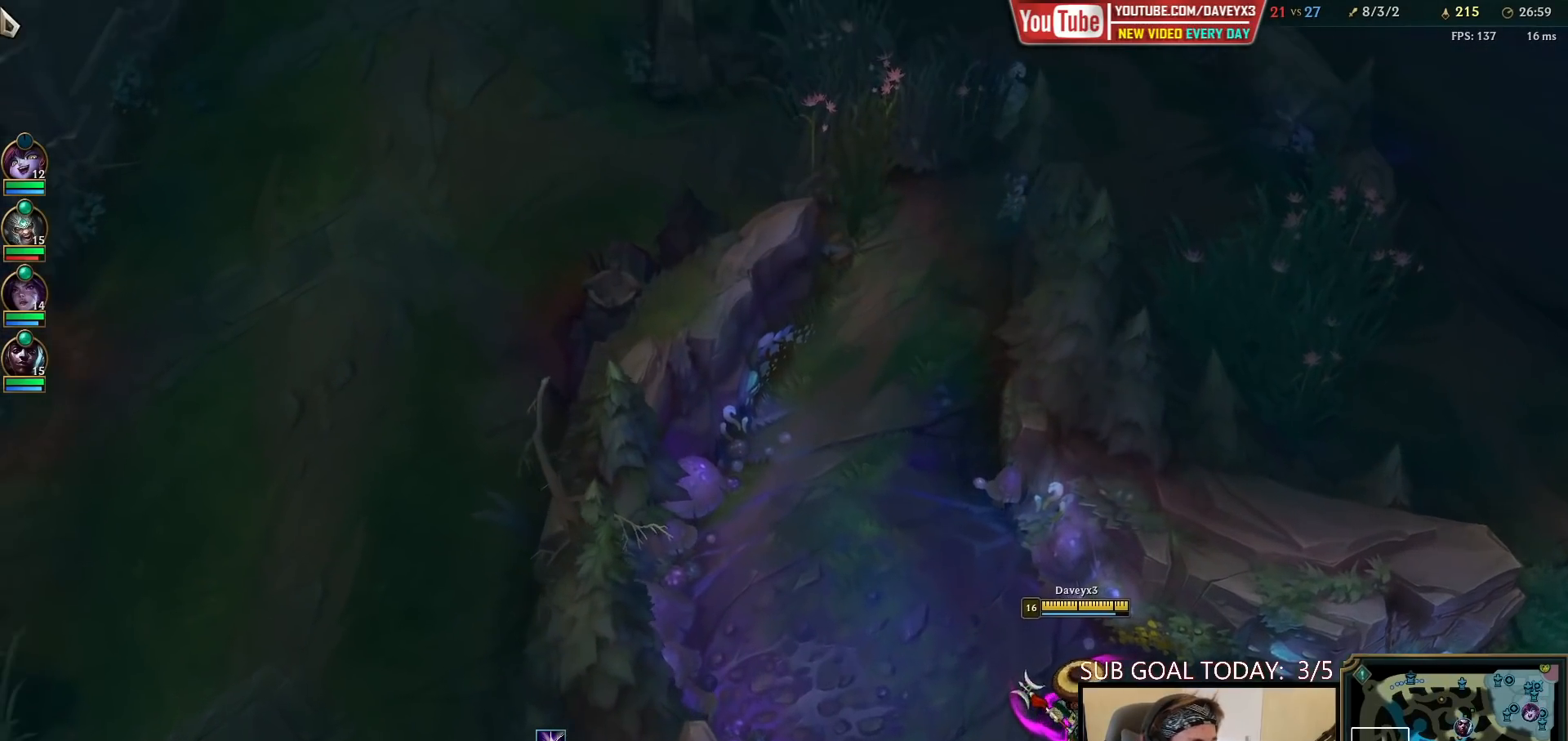
{"keys": [], "mouse": [], "events": [[267, "mouse_right", "down"], [333, "mouse_right", "up"]]}
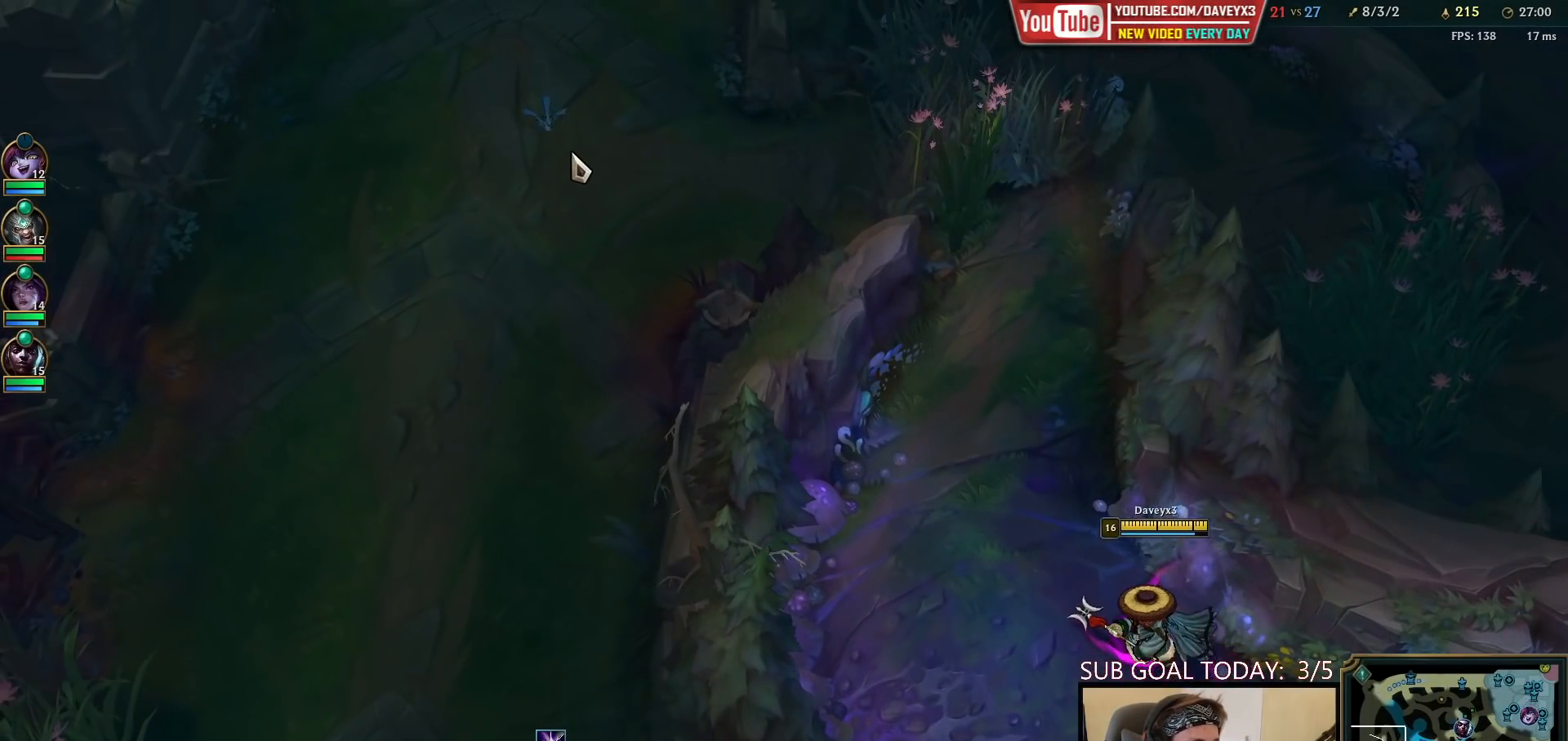
{"keys": [], "mouse": [], "events": []}
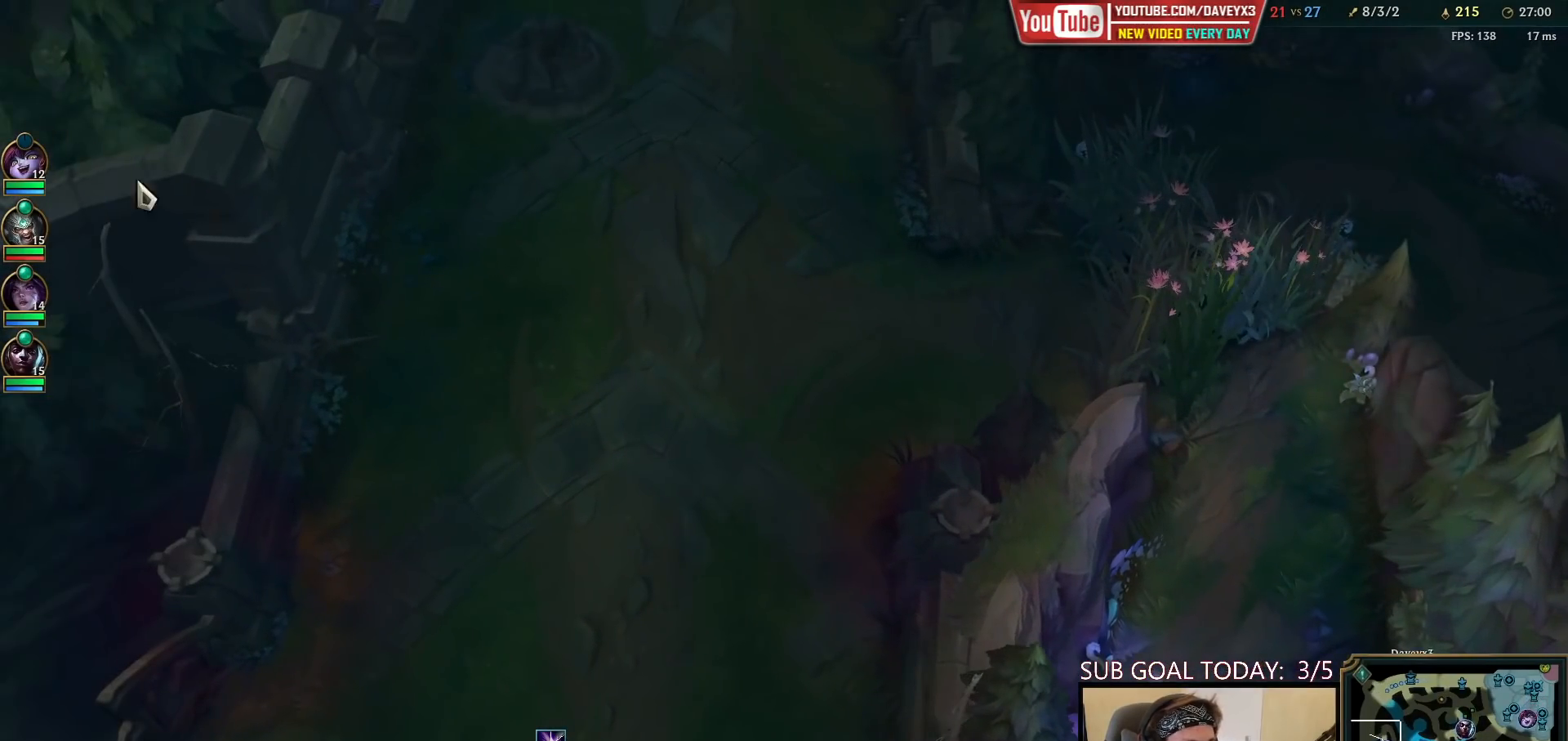
{"keys": [], "mouse": [], "events": [[233, "mouse_right", "down"], [317, "mouse_right", "up"]]}
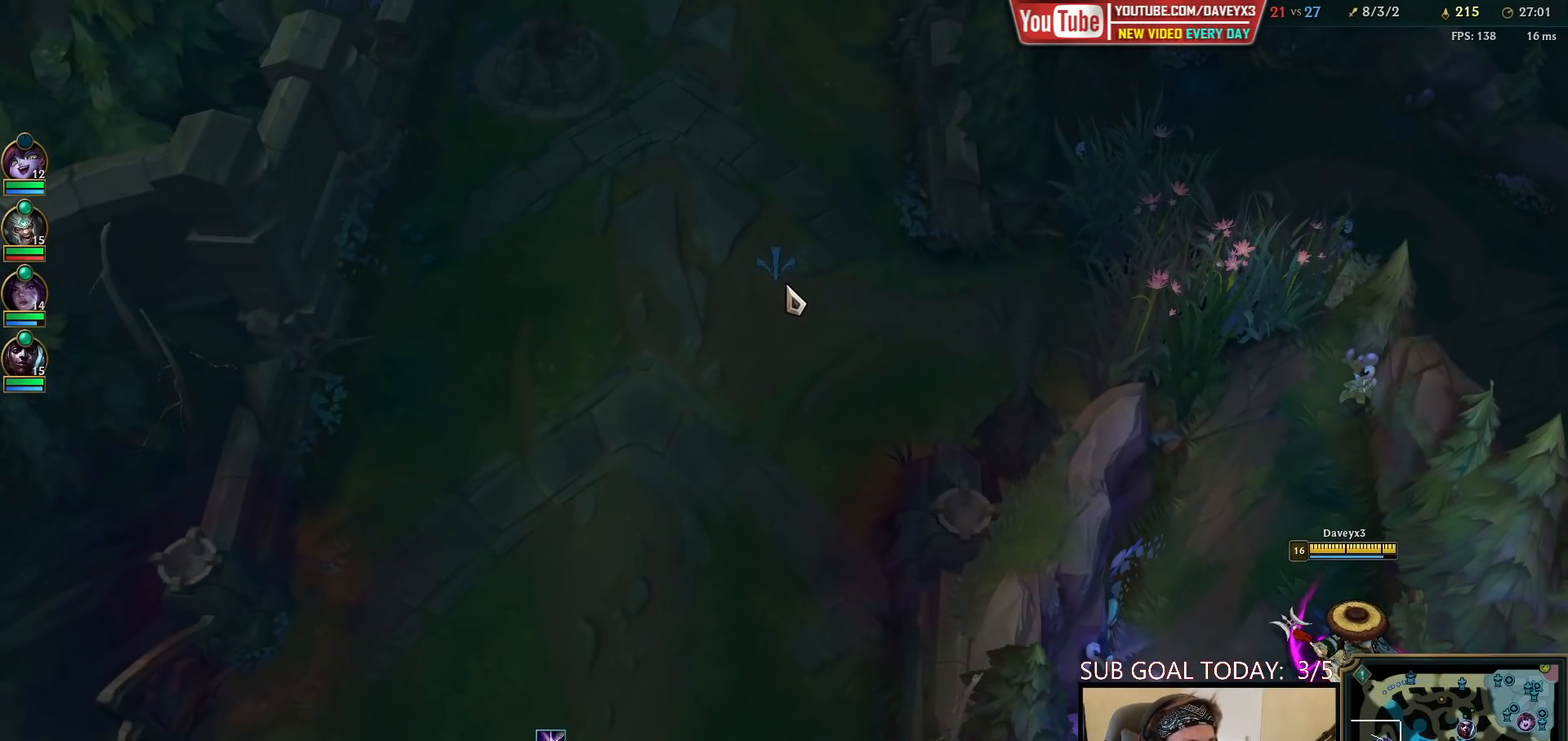
{"keys": ["tab"], "mouse": [], "events": [[317, "tab", "down"]]}
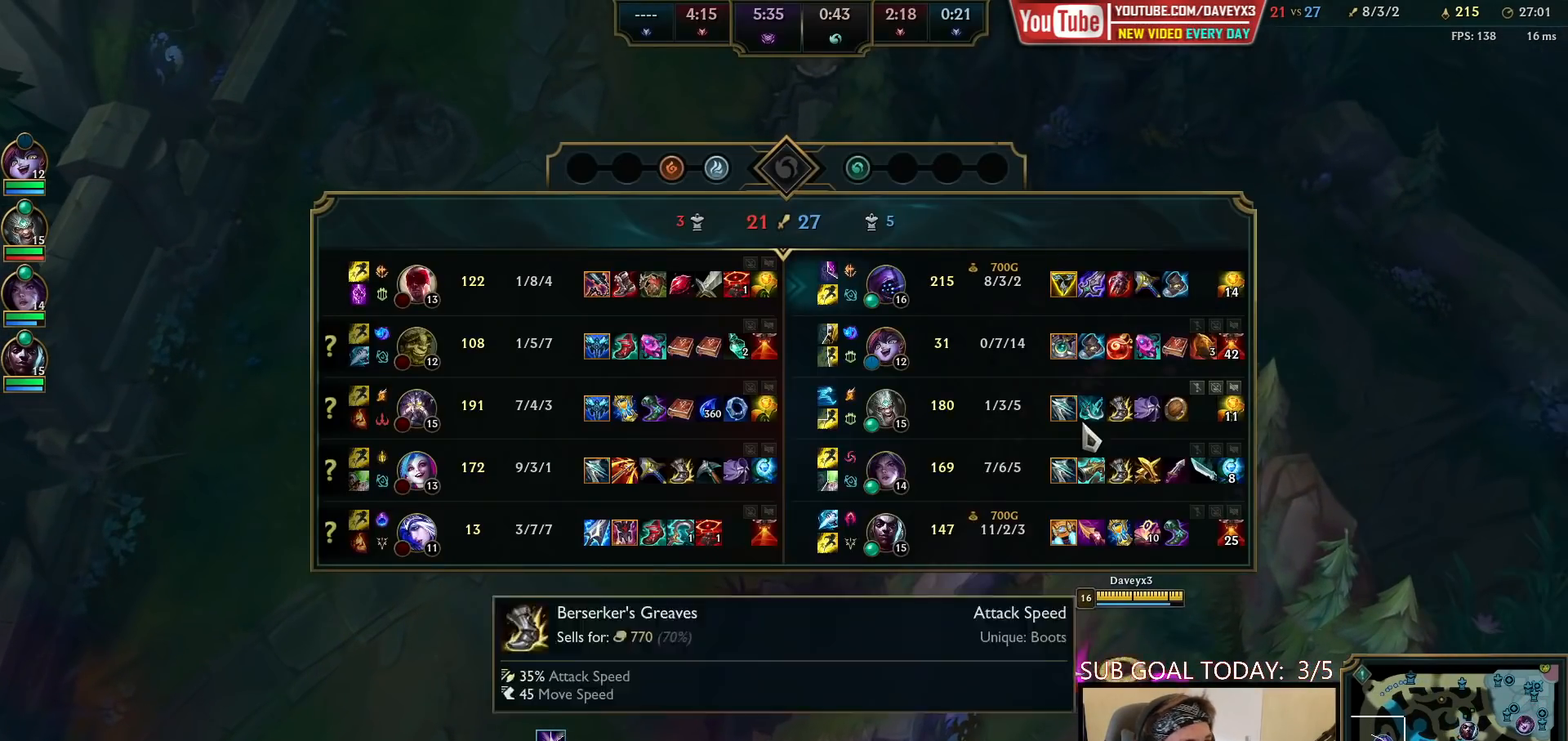
{"keys": [], "mouse": [], "events": [[217, "tab", "up"]]}
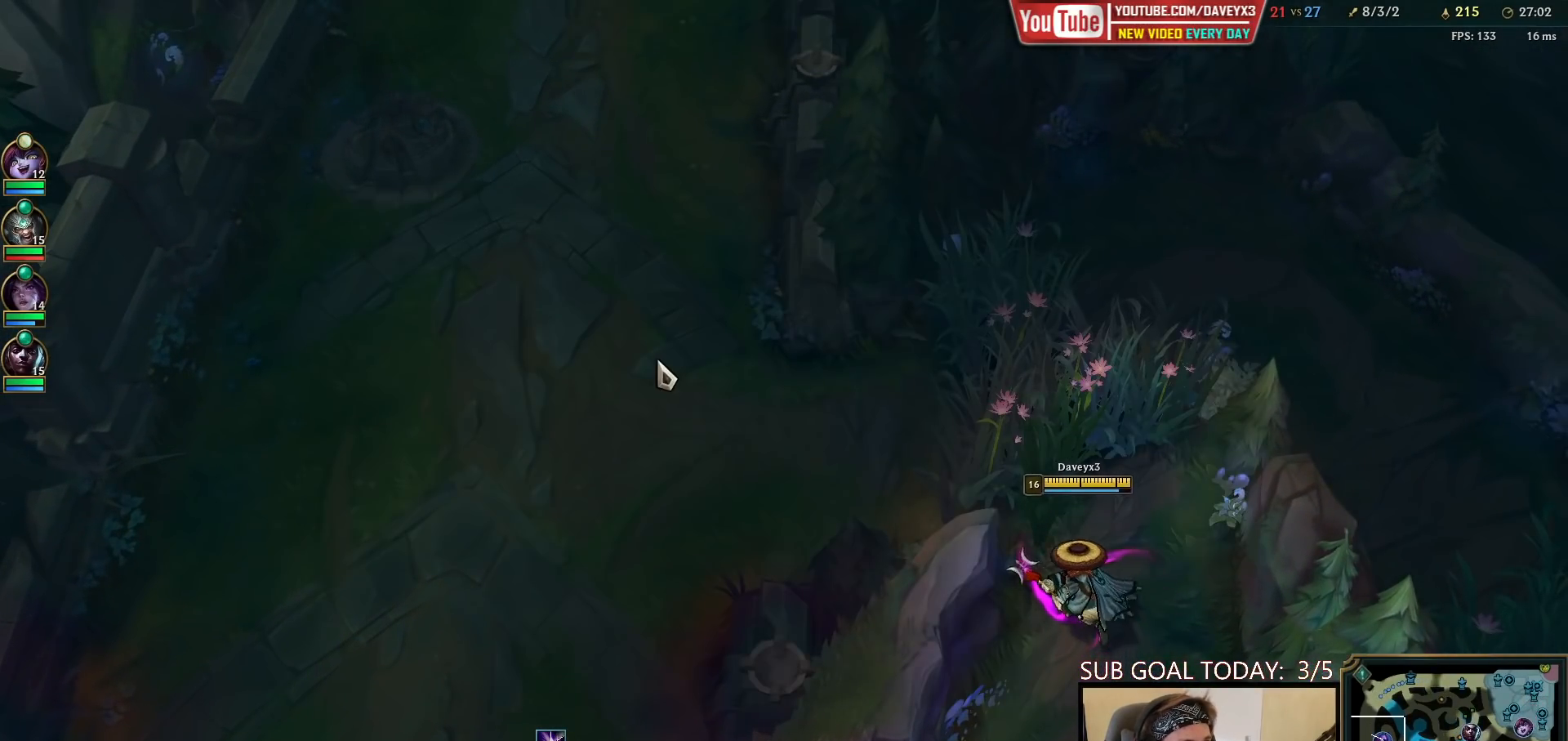
{"keys": [], "mouse": [], "events": [[17, "mouse_right", "down"], [167, "mouse_right", "up"], [267, "mouse_right", "down"], [417, "mouse_right", "up"]]}
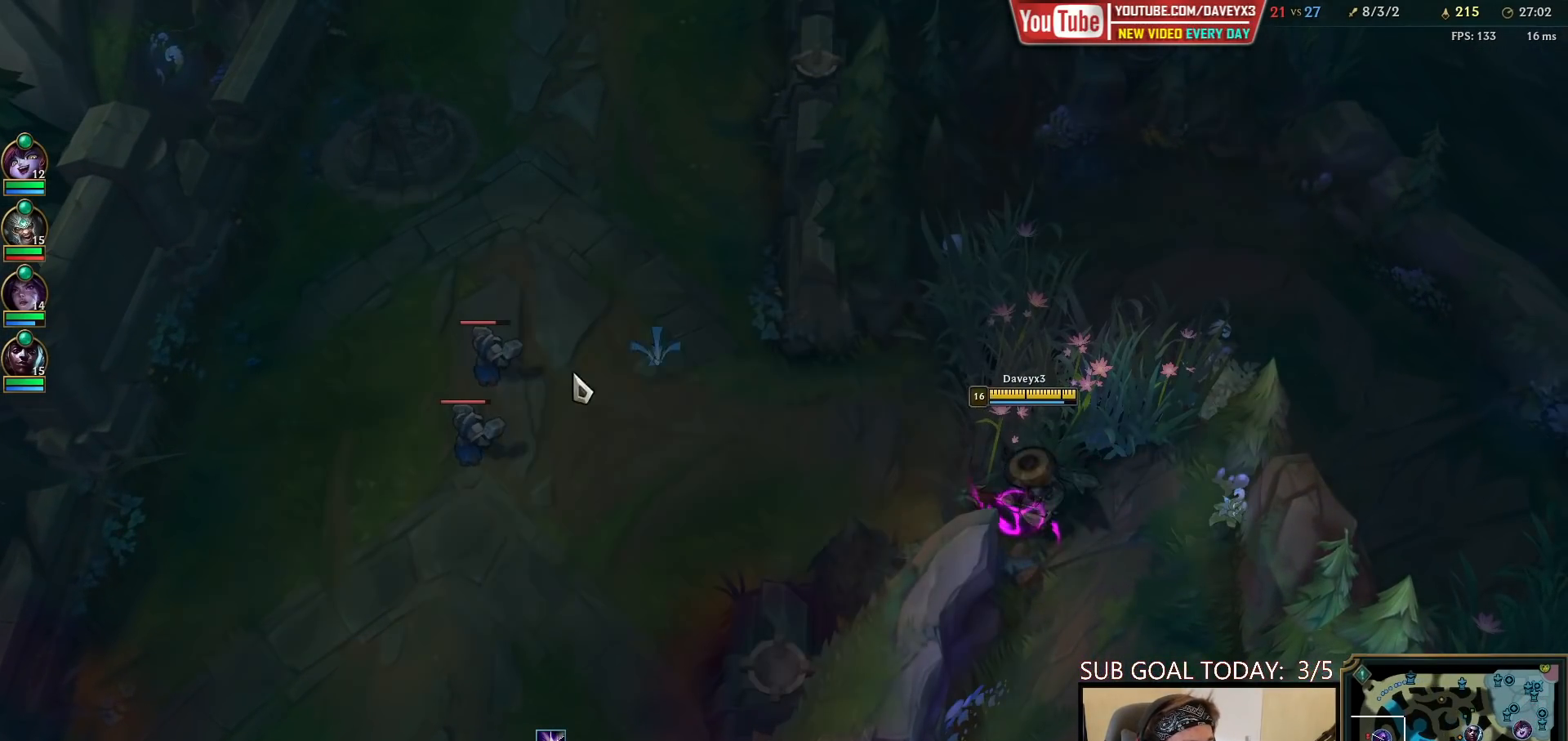
{"keys": [], "mouse": [], "events": []}
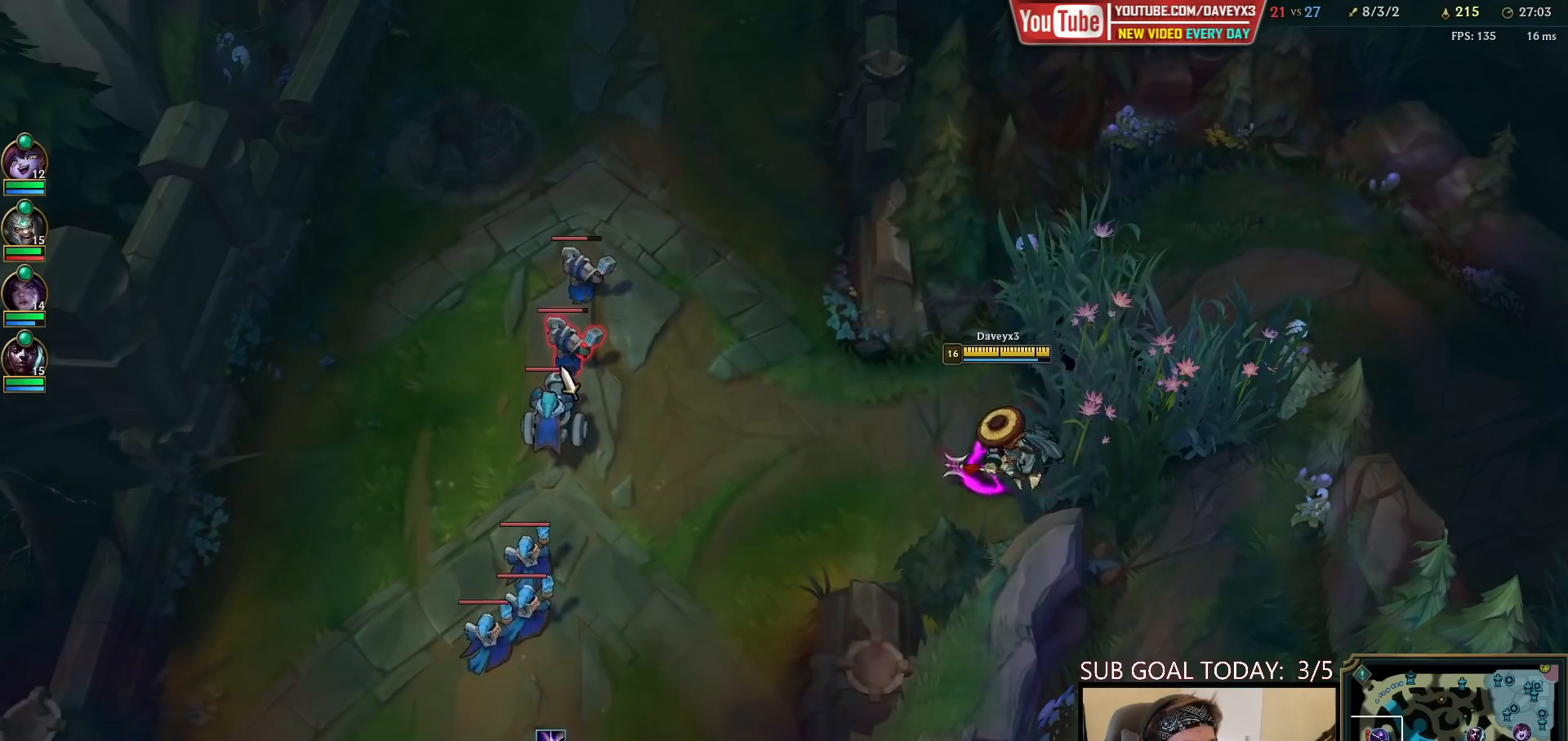
{"keys": ["q"], "mouse": [], "events": [[283, "q", "down"], [350, "q", "up"], [450, "q", "down"]]}
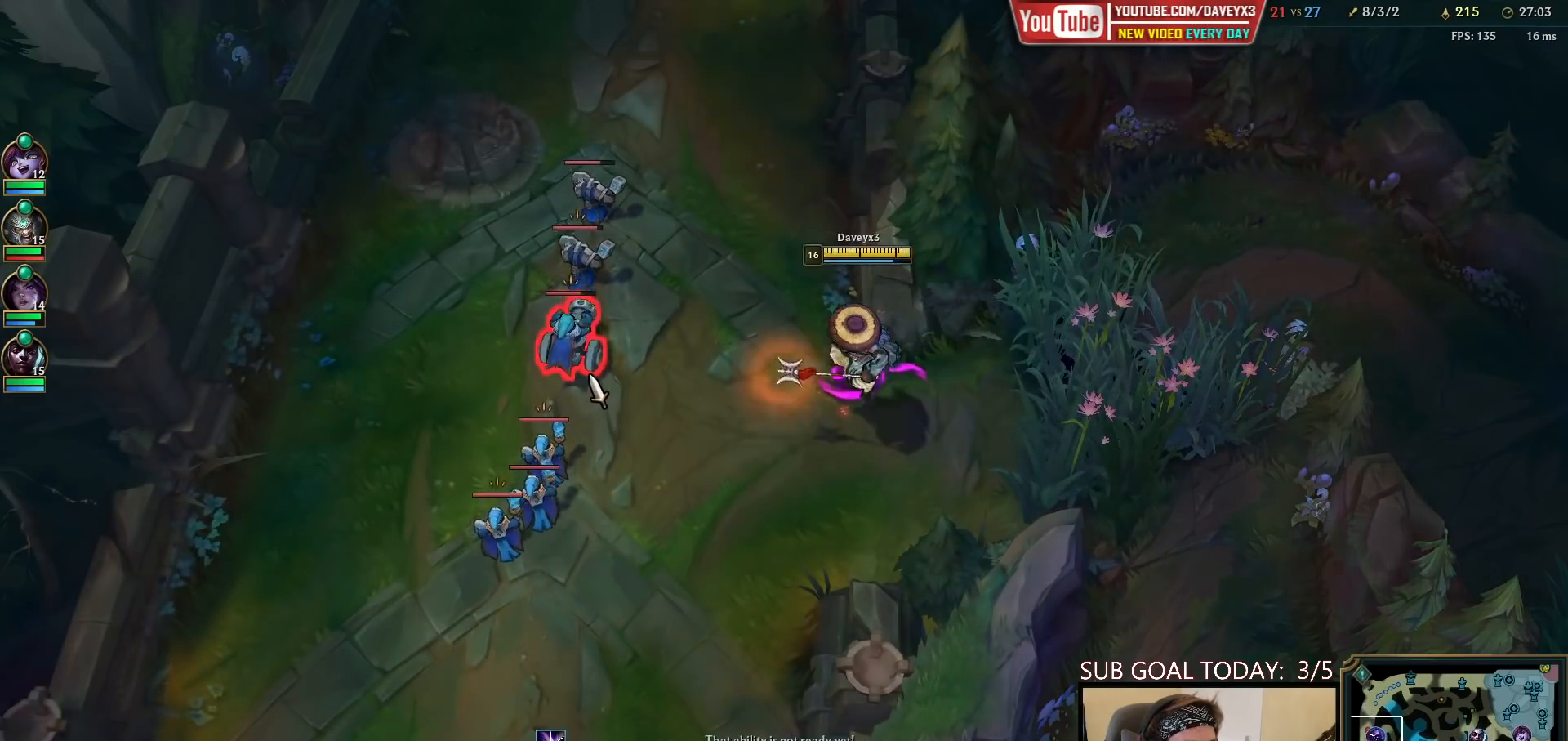
{"keys": [], "mouse": [], "events": [[17, "q", "up"], [83, "mouse_left", "down"], [100, "q", "down"], [167, "mouse_left", "up"], [200, "mouse_left", "down"], [217, "e", "down"], [233, "q", "up"], [300, "mouse_left", "up"], [317, "e", "up"], [367, "mouse_left", "down"], [500, "mouse_left", "up"]]}
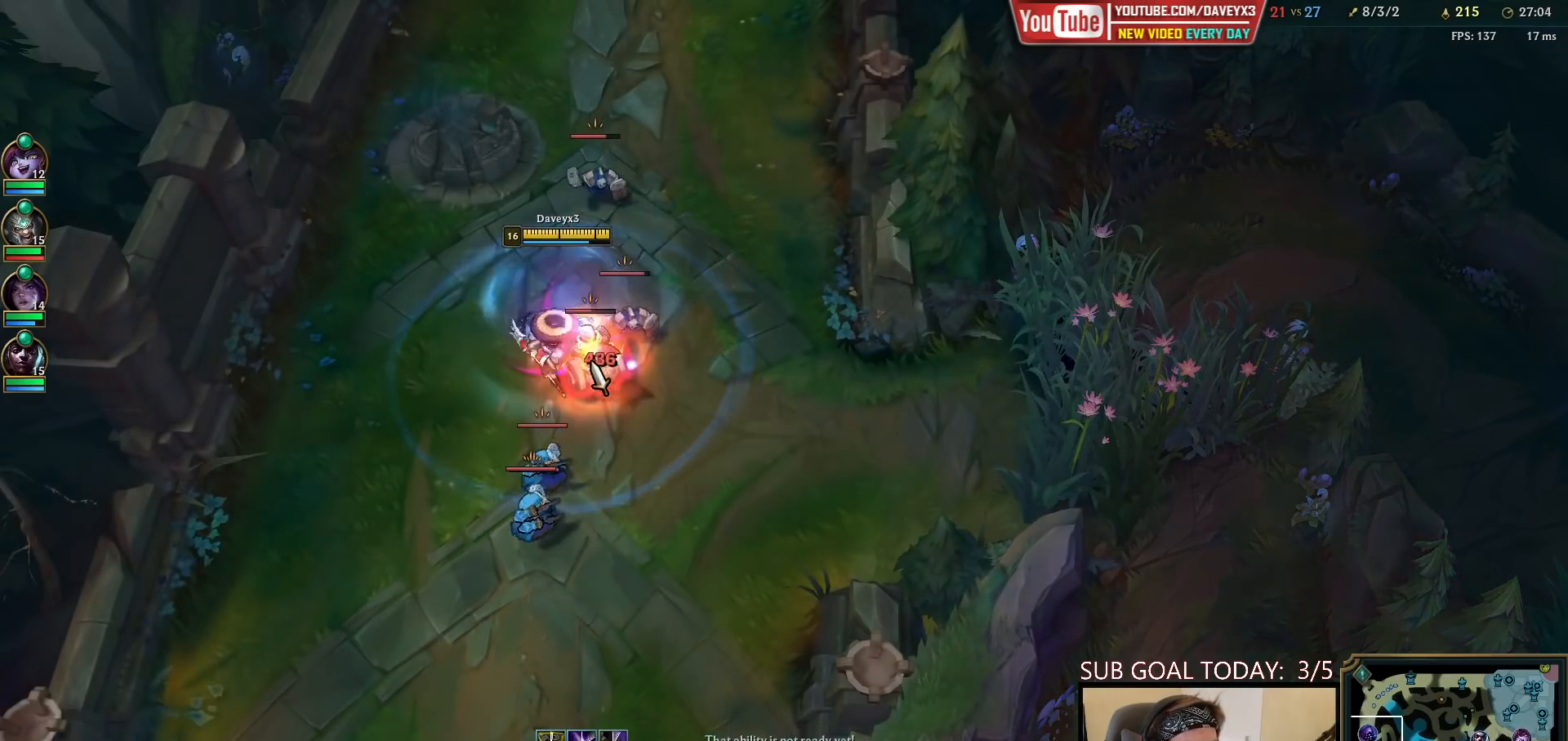
{"keys": [], "mouse": ["left"], "events": [[167, "mouse_right", "down"], [283, "mouse_right", "up"], [433, "mouse_left", "down"]]}
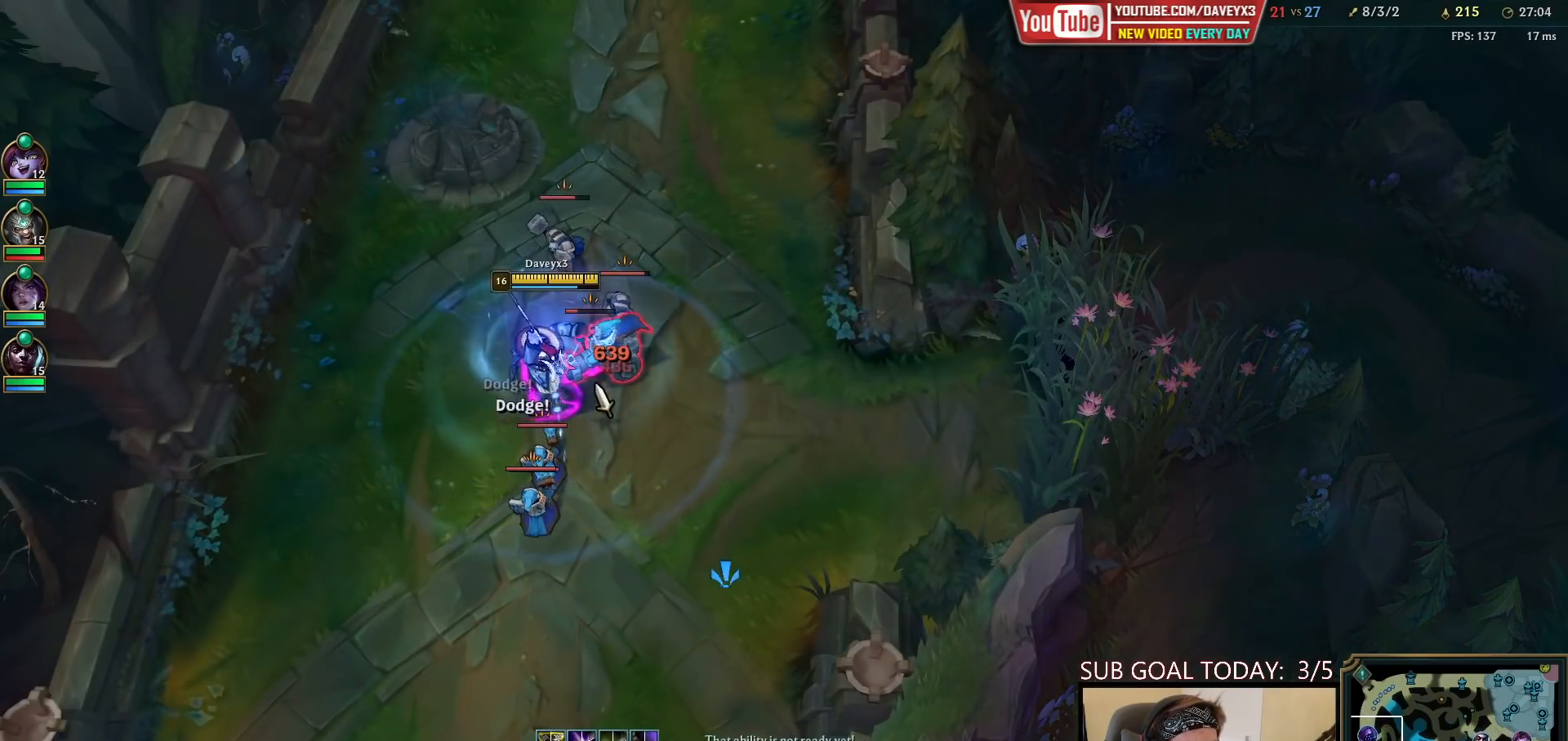
{"keys": [], "mouse": [], "events": [[33, "mouse_left", "up"], [167, "mouse_right", "down"], [267, "mouse_right", "up"], [350, "mouse_right", "down"], [433, "mouse_right", "up"]]}
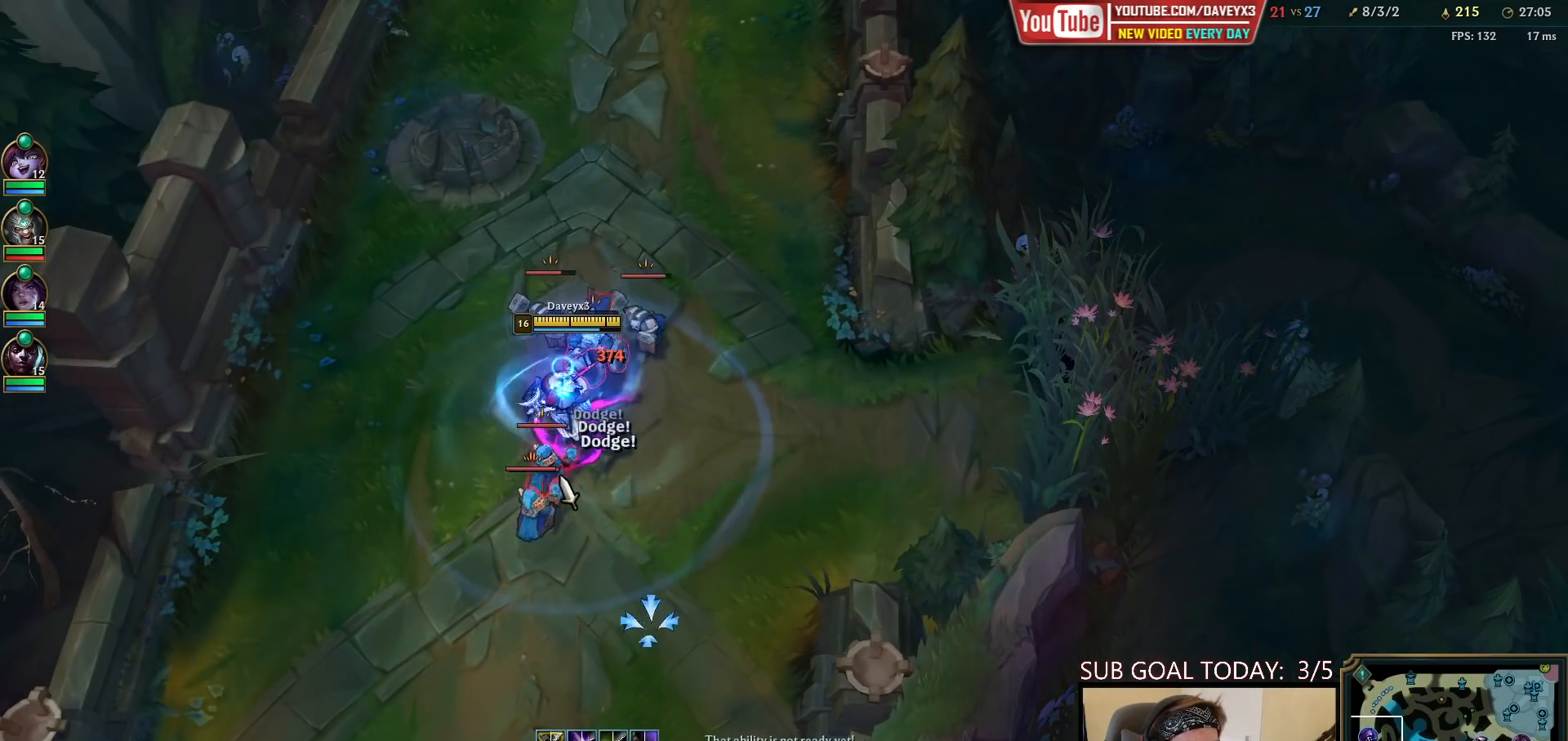
{"keys": [], "mouse": [], "events": [[17, "mouse_left", "down"], [133, "mouse_left", "up"], [300, "mouse_right", "down"], [400, "mouse_right", "up"]]}
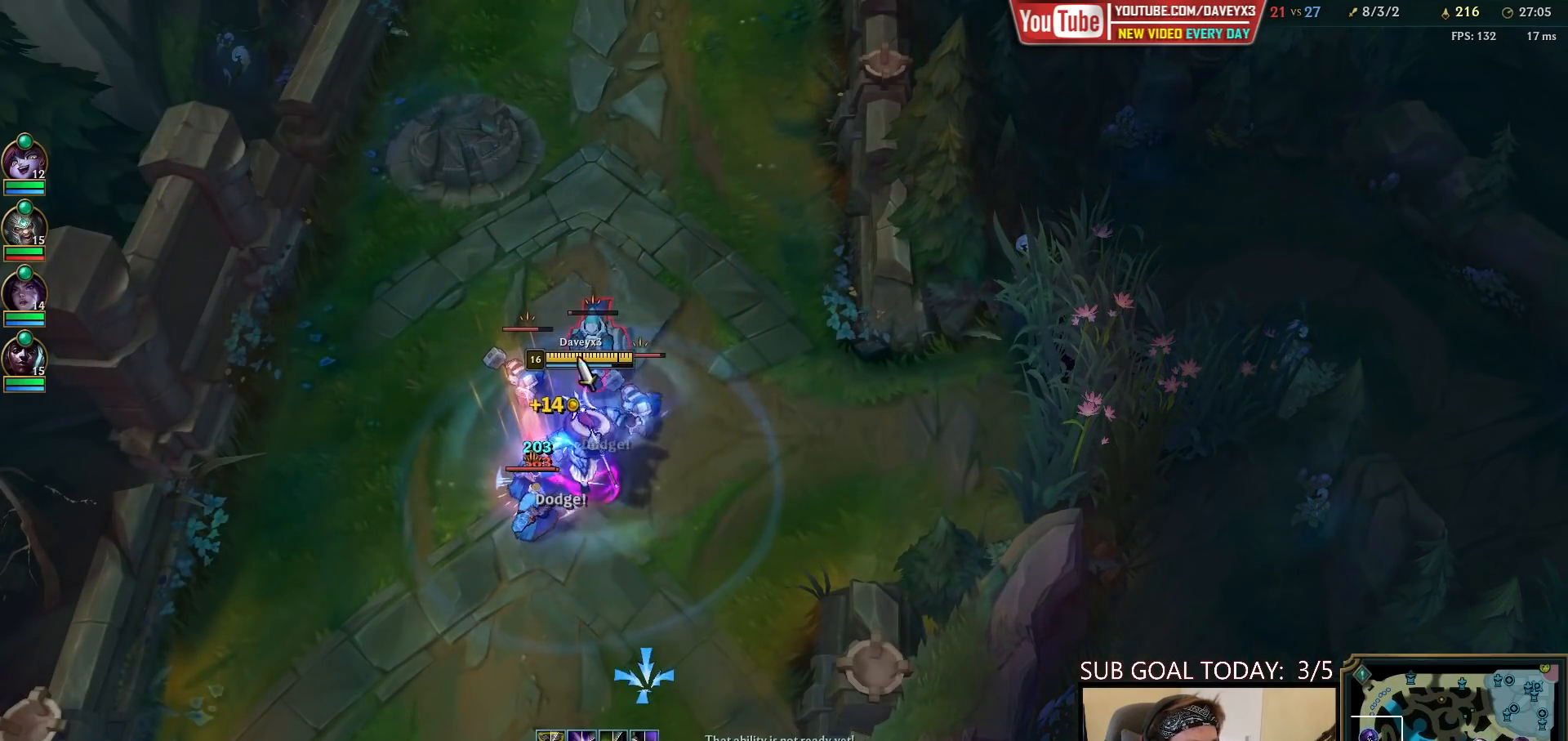
{"keys": [], "mouse": [], "events": [[33, "mouse_right", "down"], [100, "mouse_right", "up"], [167, "mouse_left", "down"], [300, "mouse_left", "up"]]}
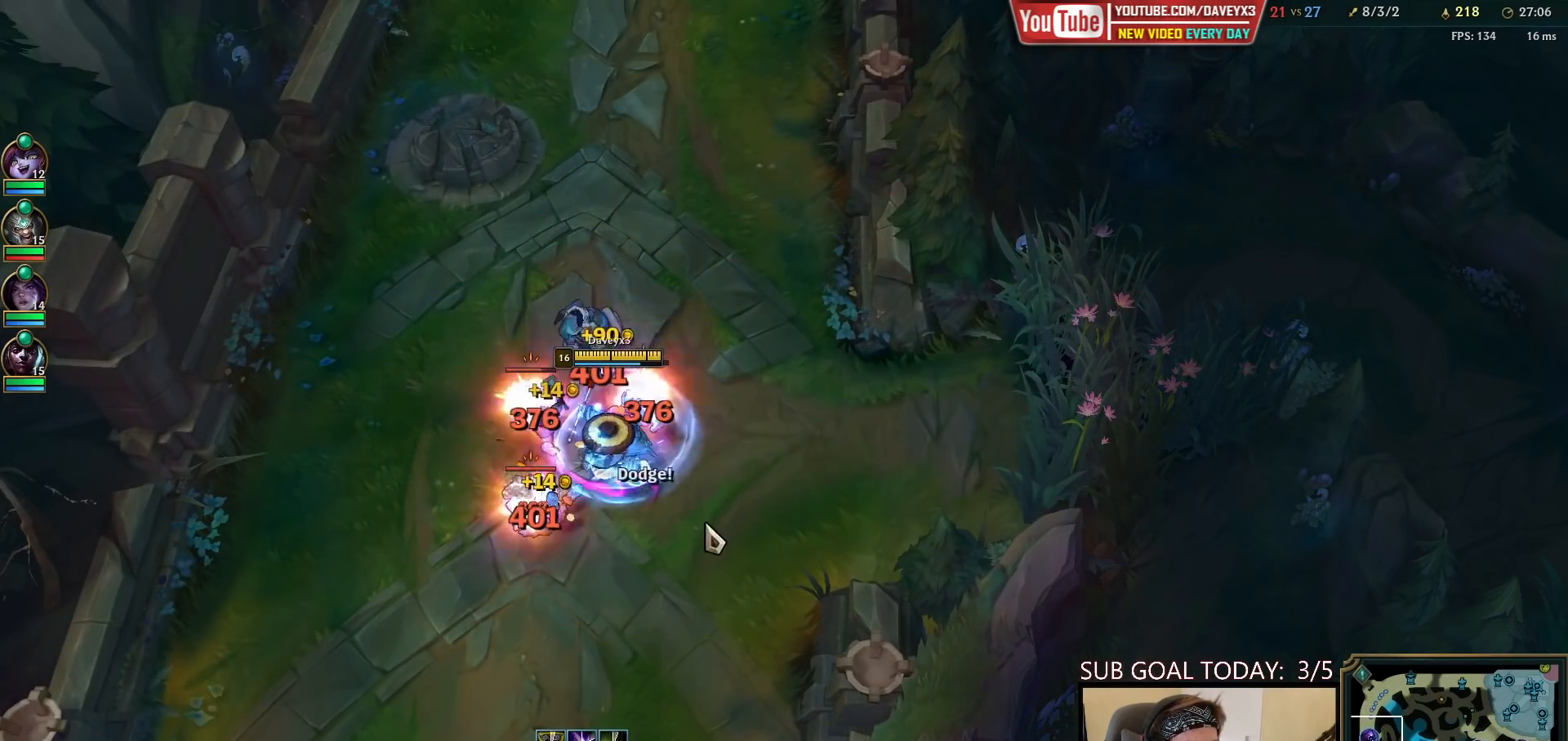
{"keys": [], "mouse": [], "events": [[417, "mouse_left", "down"], [500, "mouse_left", "up"]]}
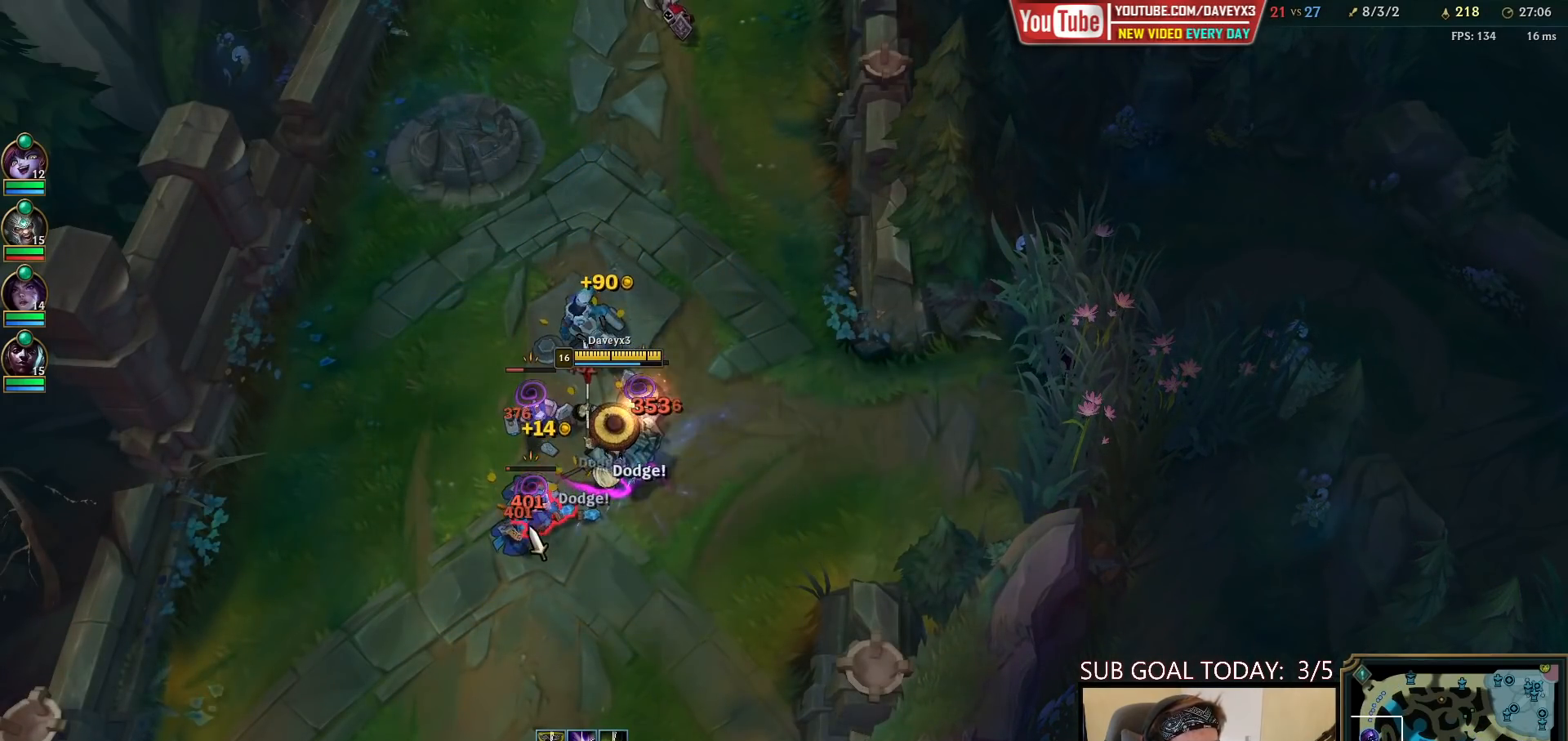
{"keys": [], "mouse": ["left"], "events": [[217, "mouse_right", "down"], [300, "mouse_right", "up"], [417, "mouse_left", "down"]]}
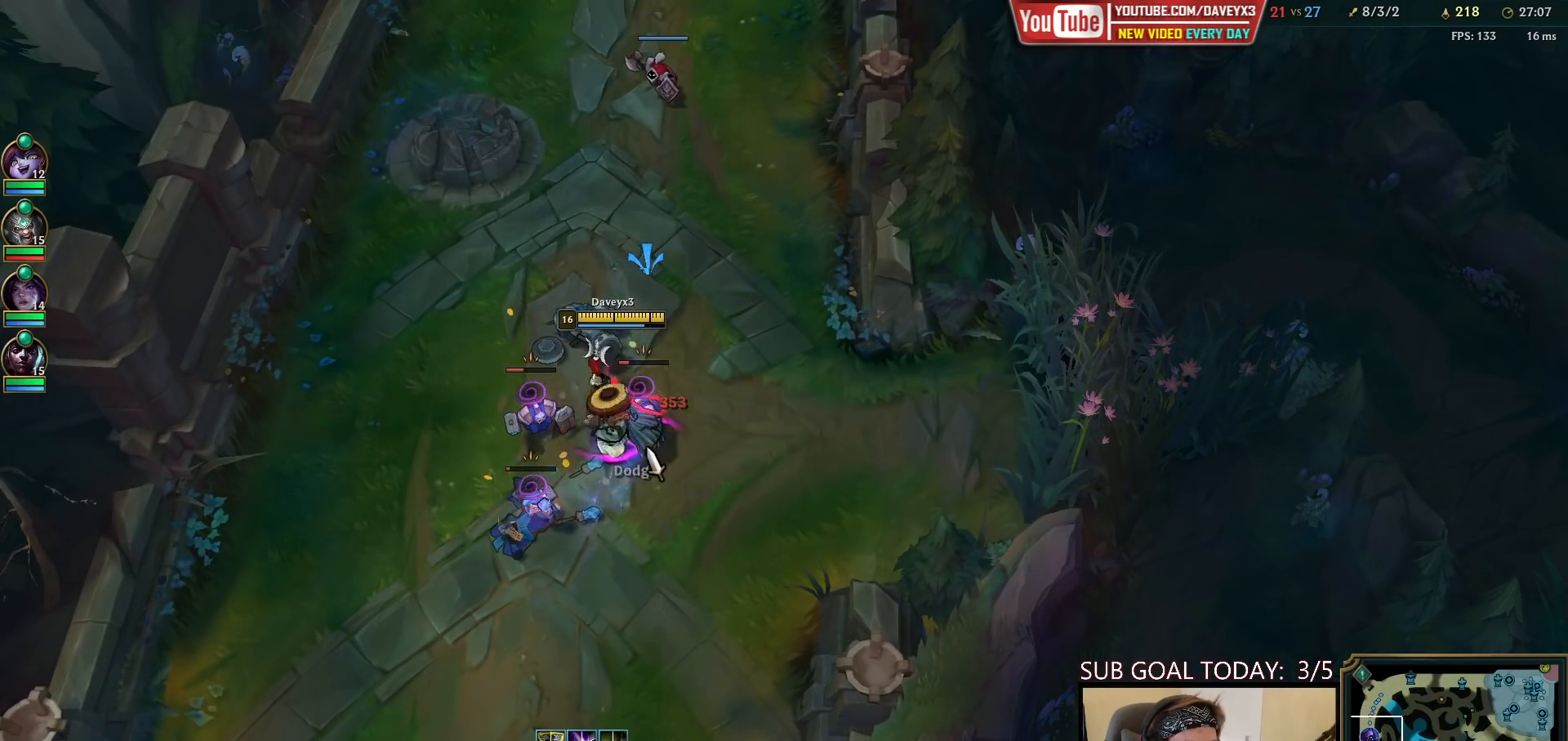
{"keys": [], "mouse": [], "events": [[17, "mouse_left", "up"], [83, "mouse_right", "down"], [150, "w", "down"], [167, "mouse_right", "up"], [217, "mouse_left", "down"], [217, "w", "up"], [300, "mouse_left", "up"], [400, "mouse_right", "down"], [483, "mouse_right", "up"]]}
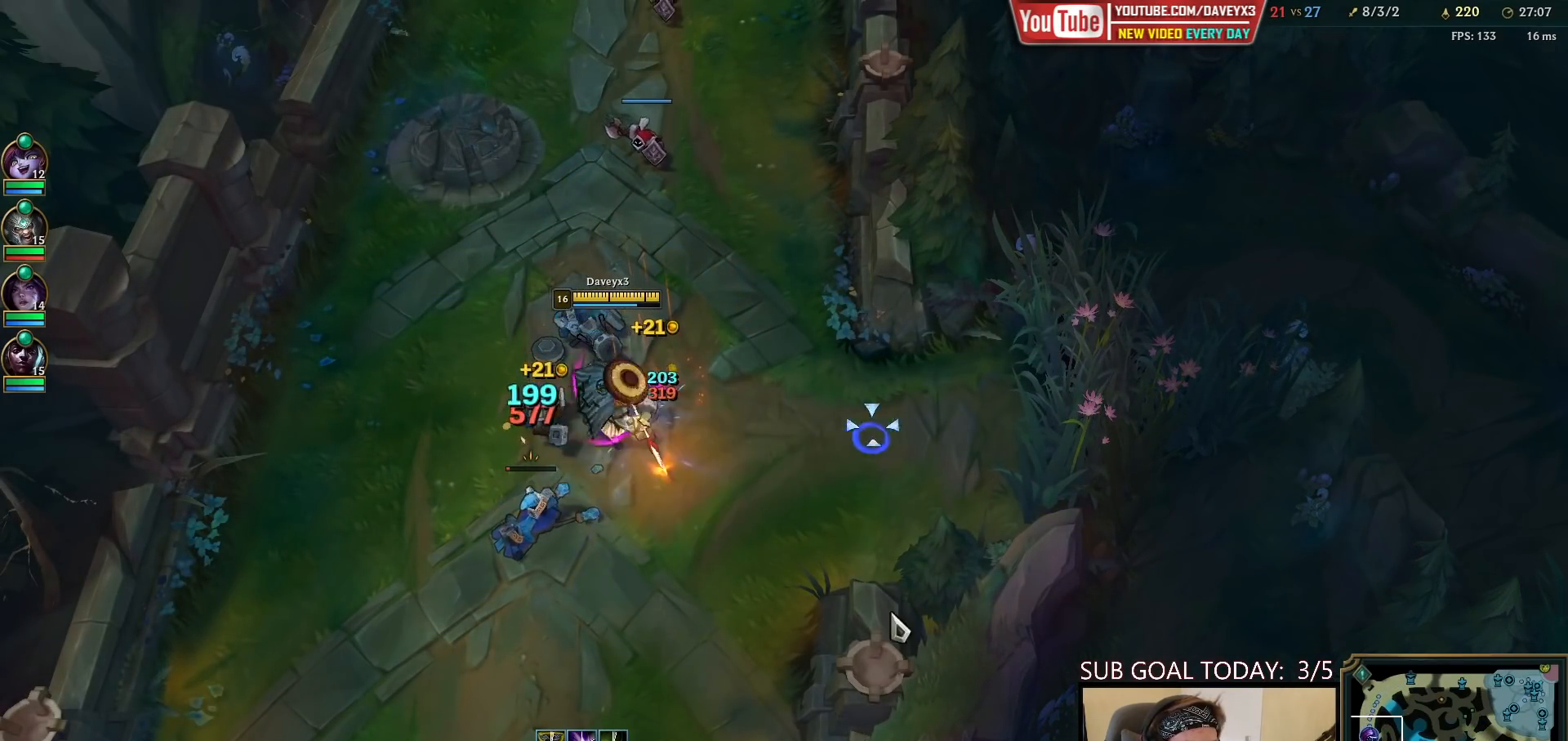
{"keys": [], "mouse": [], "events": [[83, "mouse_right", "down"], [183, "mouse_right", "up"], [233, "mouse_left", "down"], [333, "mouse_left", "up"]]}
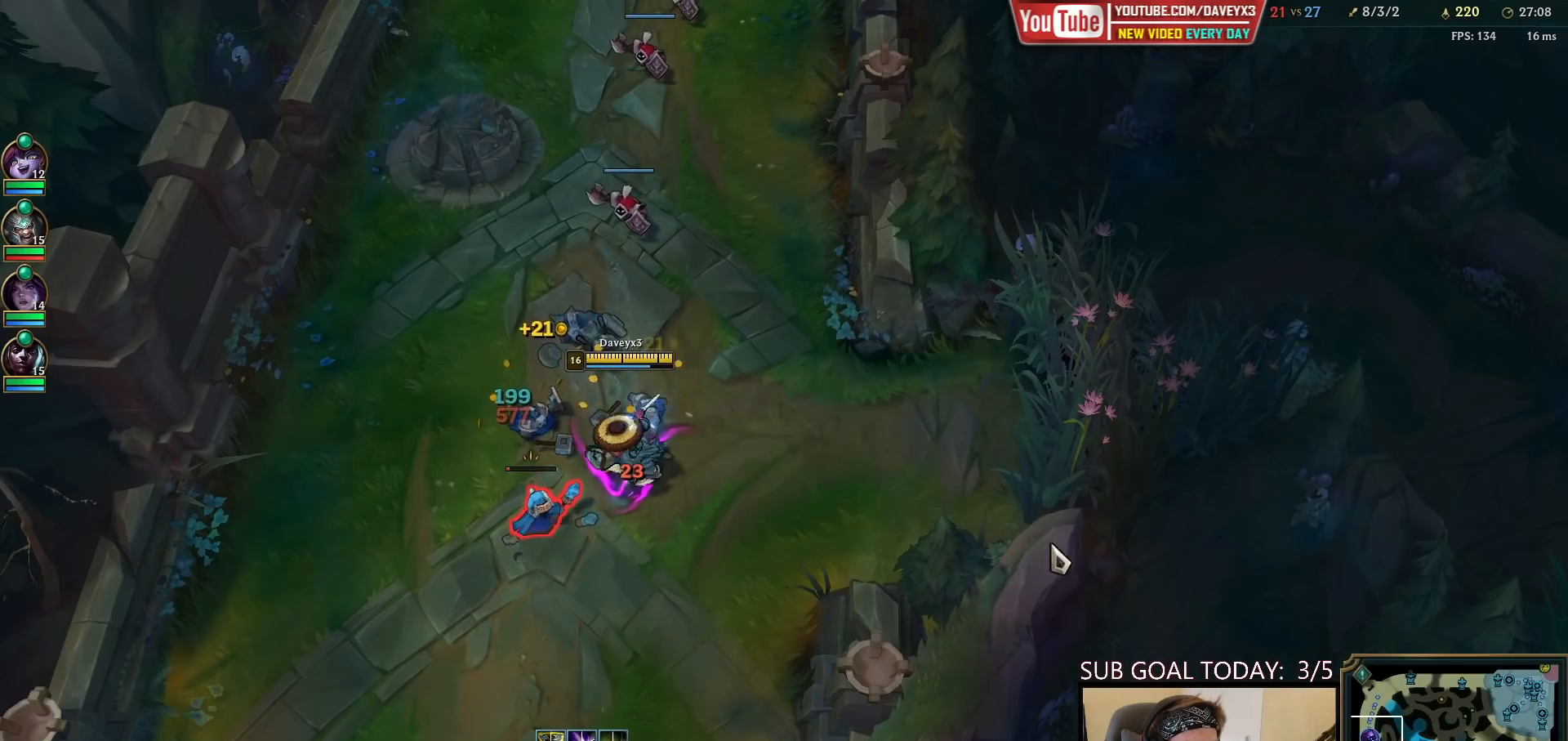
{"keys": [], "mouse": [], "events": [[17, "mouse_right", "down"], [133, "mouse_right", "up"], [383, "mouse_right", "down"], [450, "mouse_right", "up"]]}